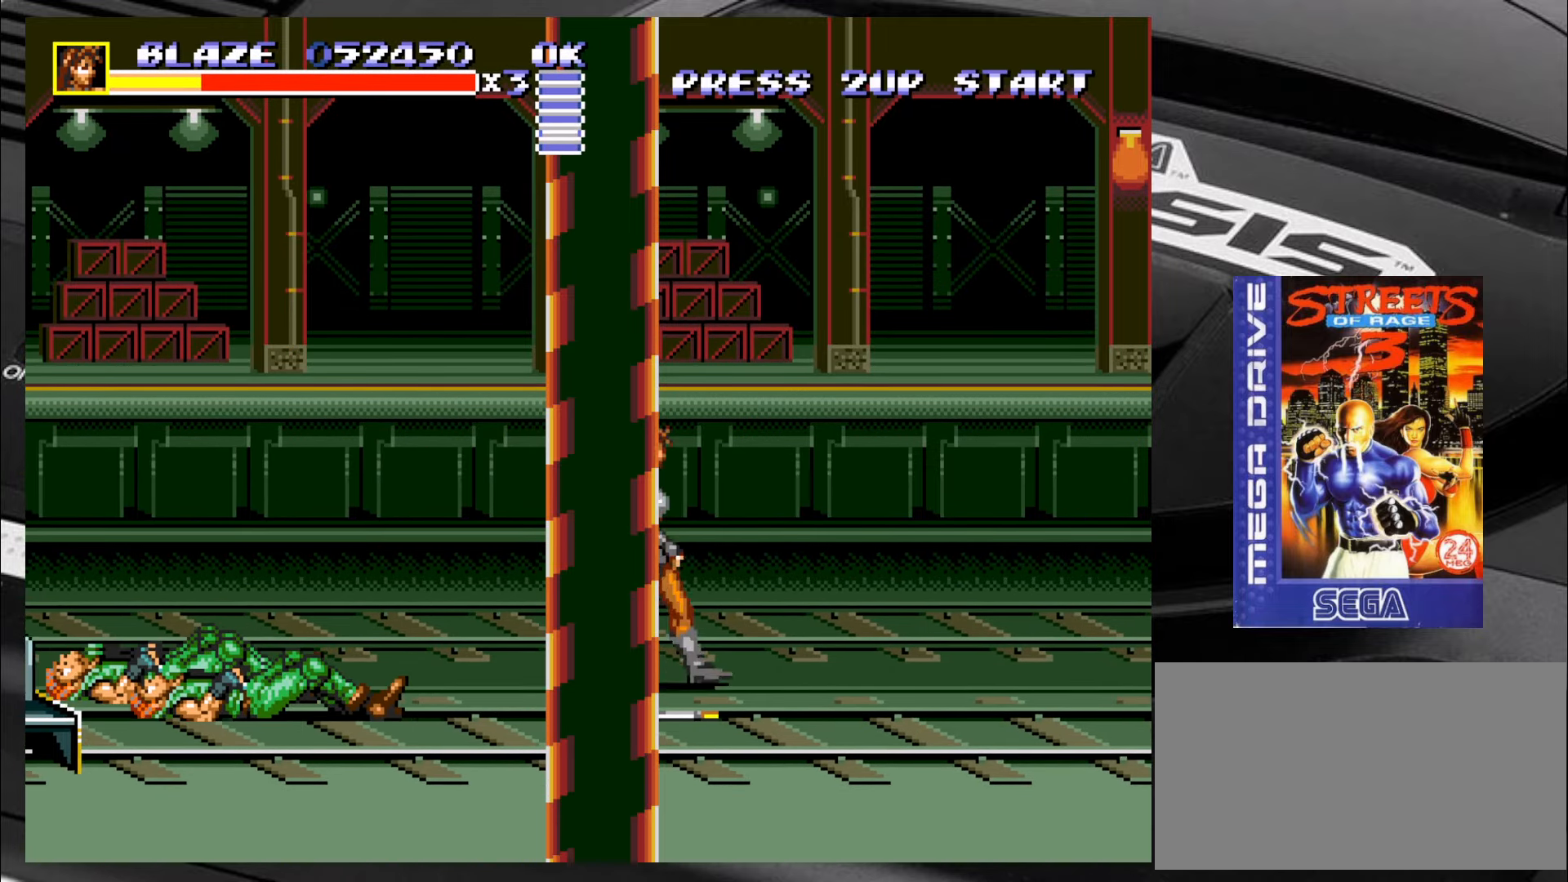
Gameplay with a controller (arcade stick); each line is a JSON object with the inputs held at the frame after it. "events" lists button and stick changes between this image and that frame as [ms after this image, input, new state], when the widget could be followed in between. Not read: L3 R3 SQUARE TRIANGLE.
{"buttons": [], "left_stick": "center", "events": [[200, "left_stick", "down-left"], [250, "left_stick", "center"], [283, "CIRCLE", "down"], [366, "CIRCLE", "up"]]}
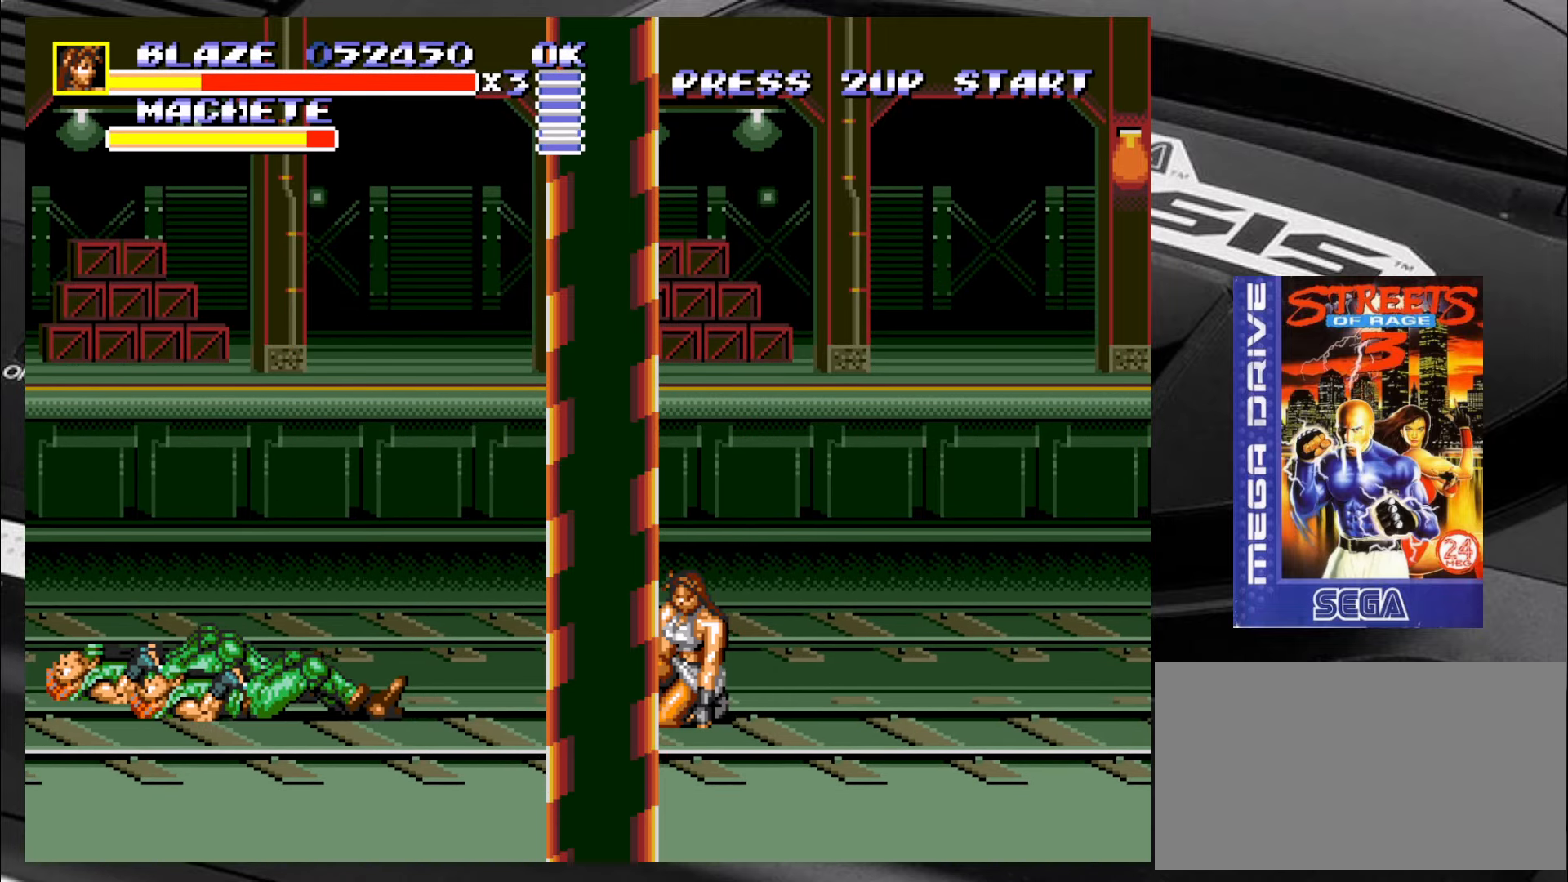
{"buttons": [], "left_stick": "up-right", "events": [[116, "left_stick", "right"], [200, "left_stick", "up-right"]]}
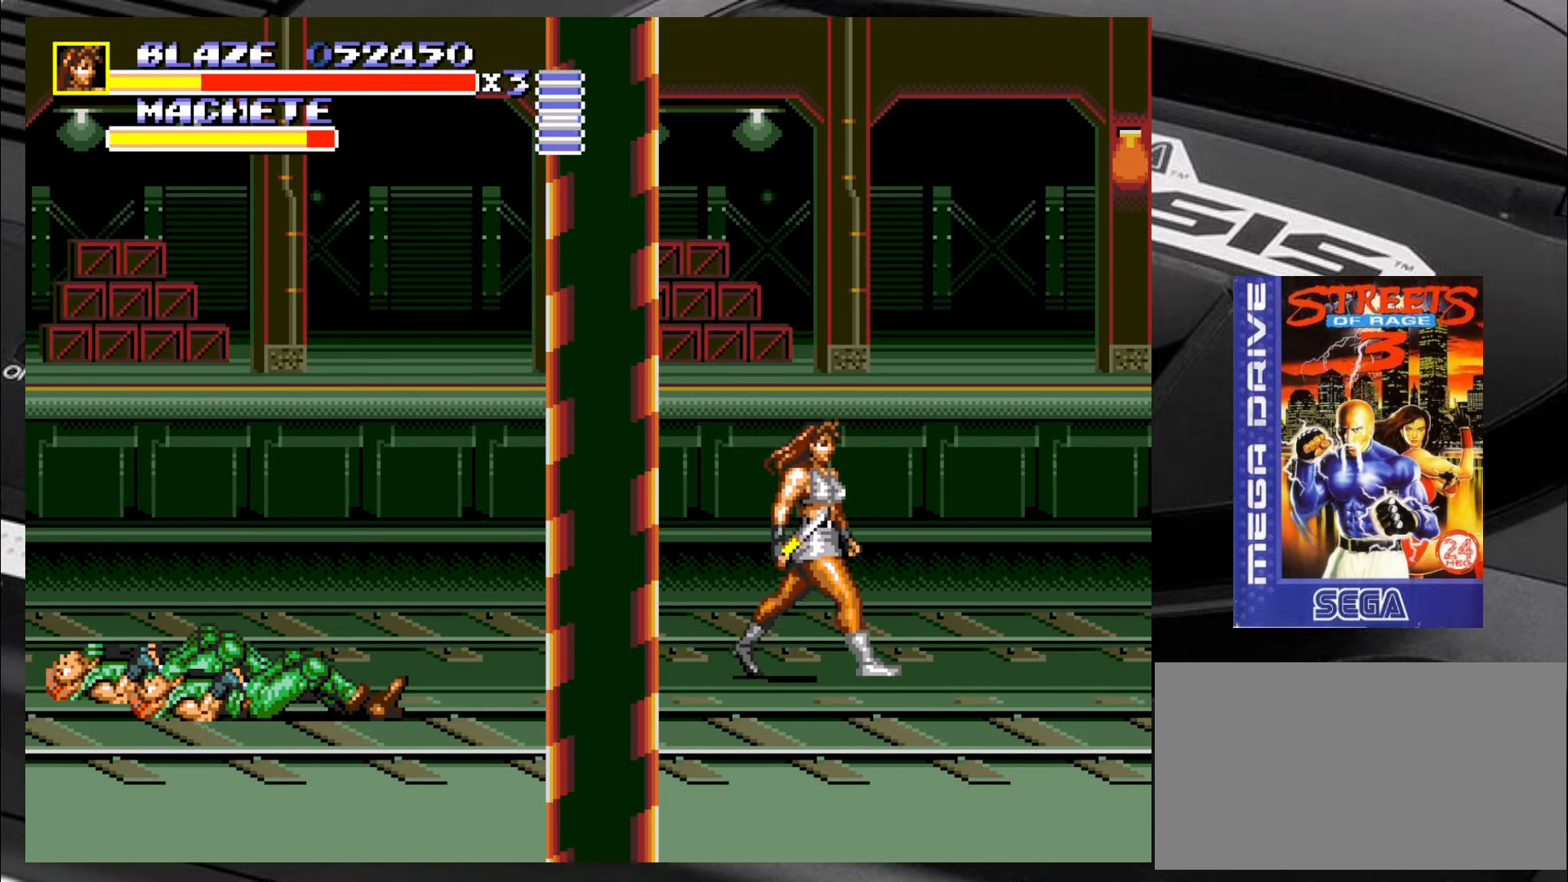
{"buttons": [], "left_stick": "center", "events": [[66, "left_stick", "up-left"], [266, "left_stick", "center"]]}
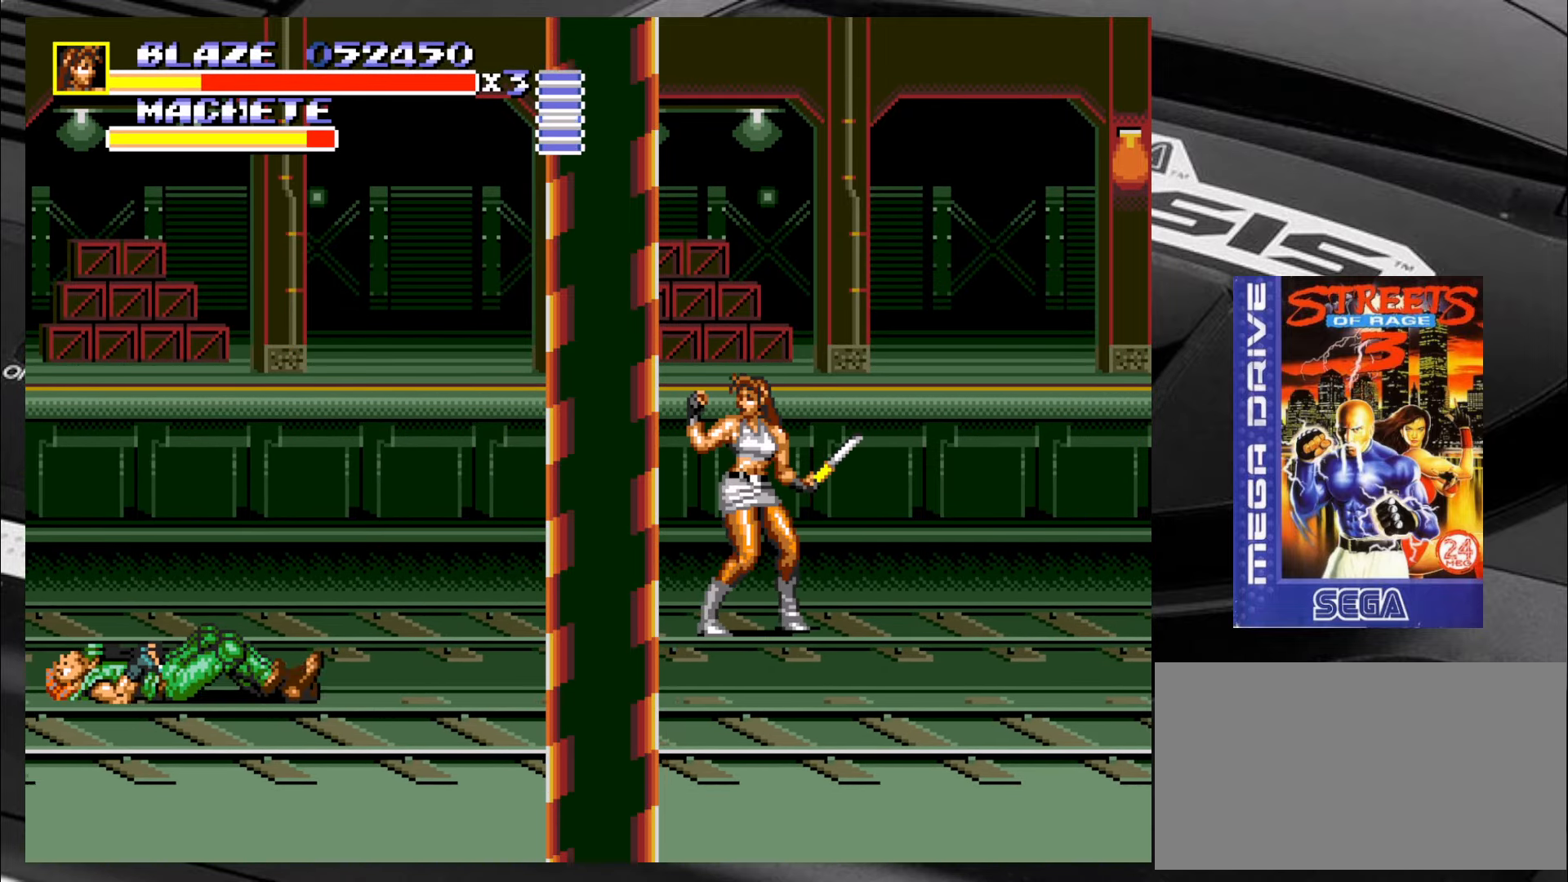
{"buttons": [], "left_stick": "center", "events": []}
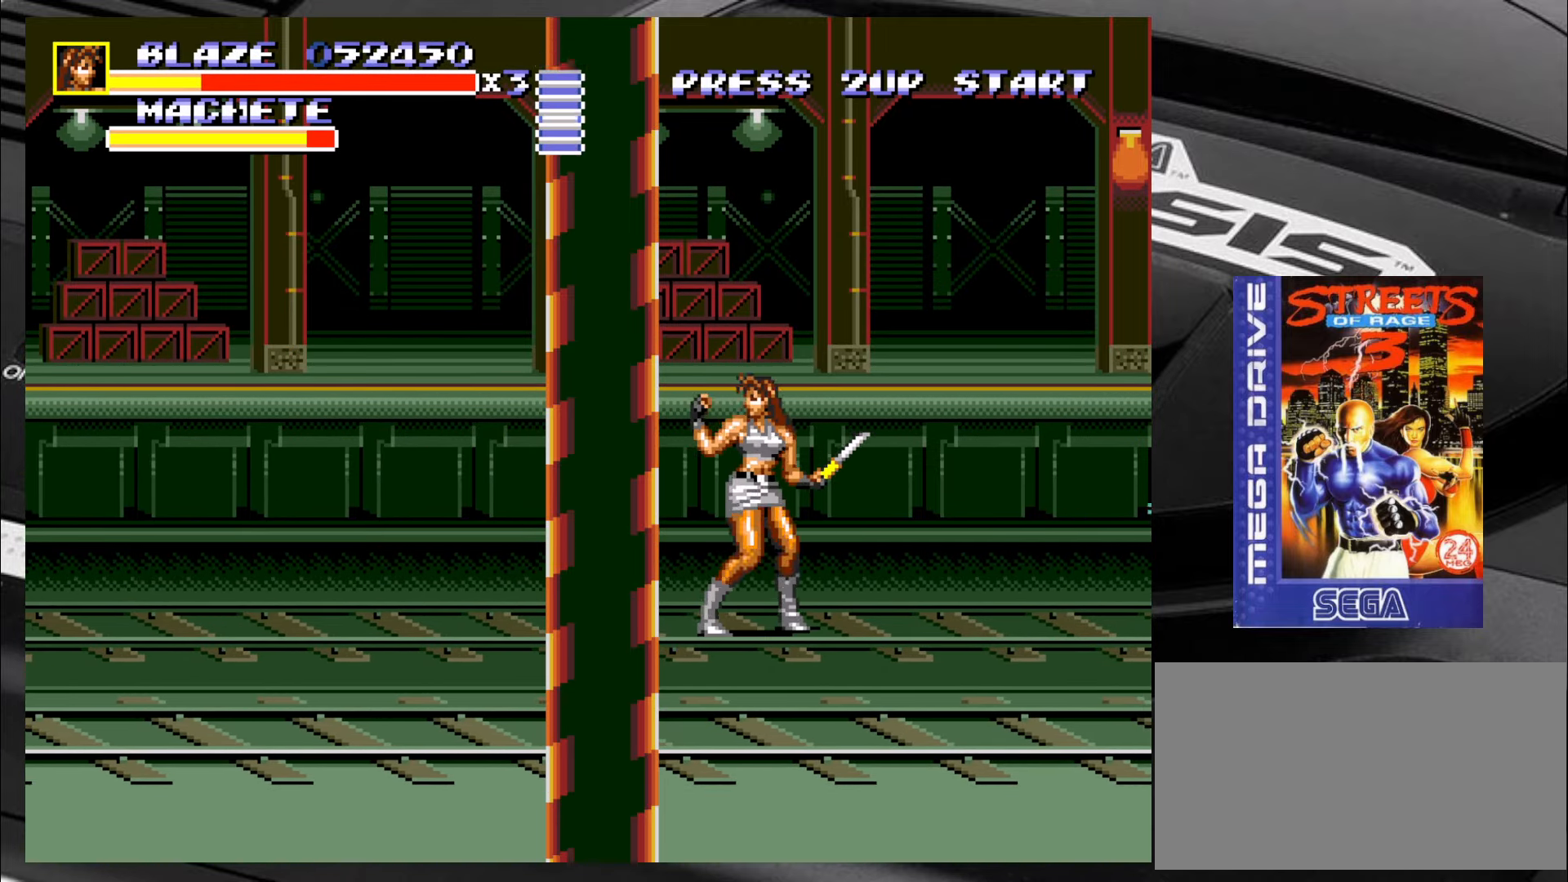
{"buttons": [], "left_stick": "left", "events": [[183, "CIRCLE", "down"], [250, "CIRCLE", "up"], [500, "left_stick", "left"]]}
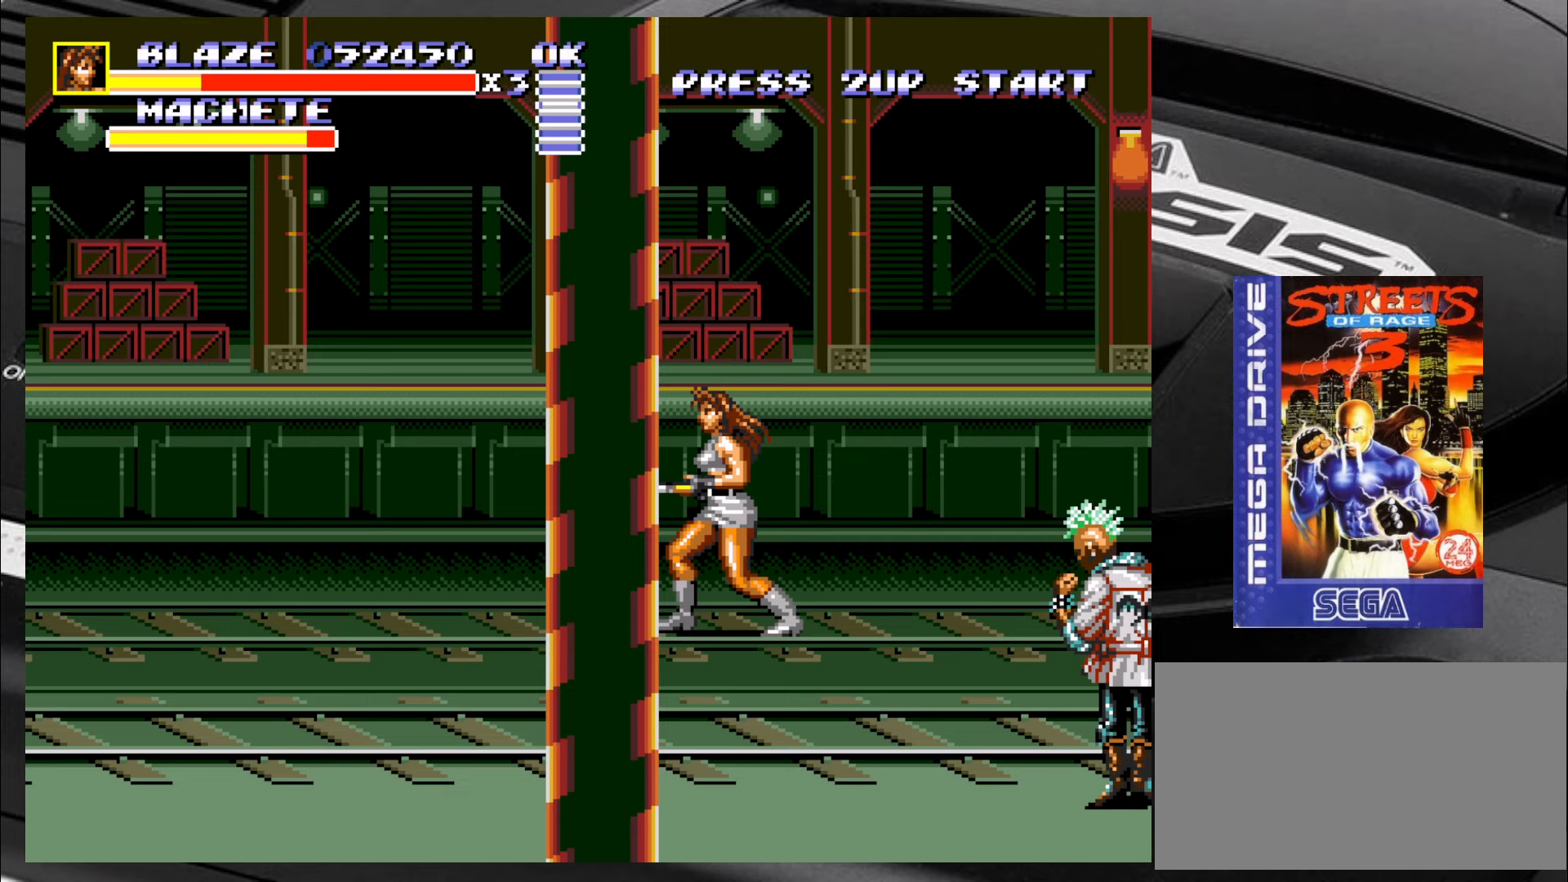
{"buttons": [], "left_stick": "down-left", "events": [[83, "left_stick", "down-left"]]}
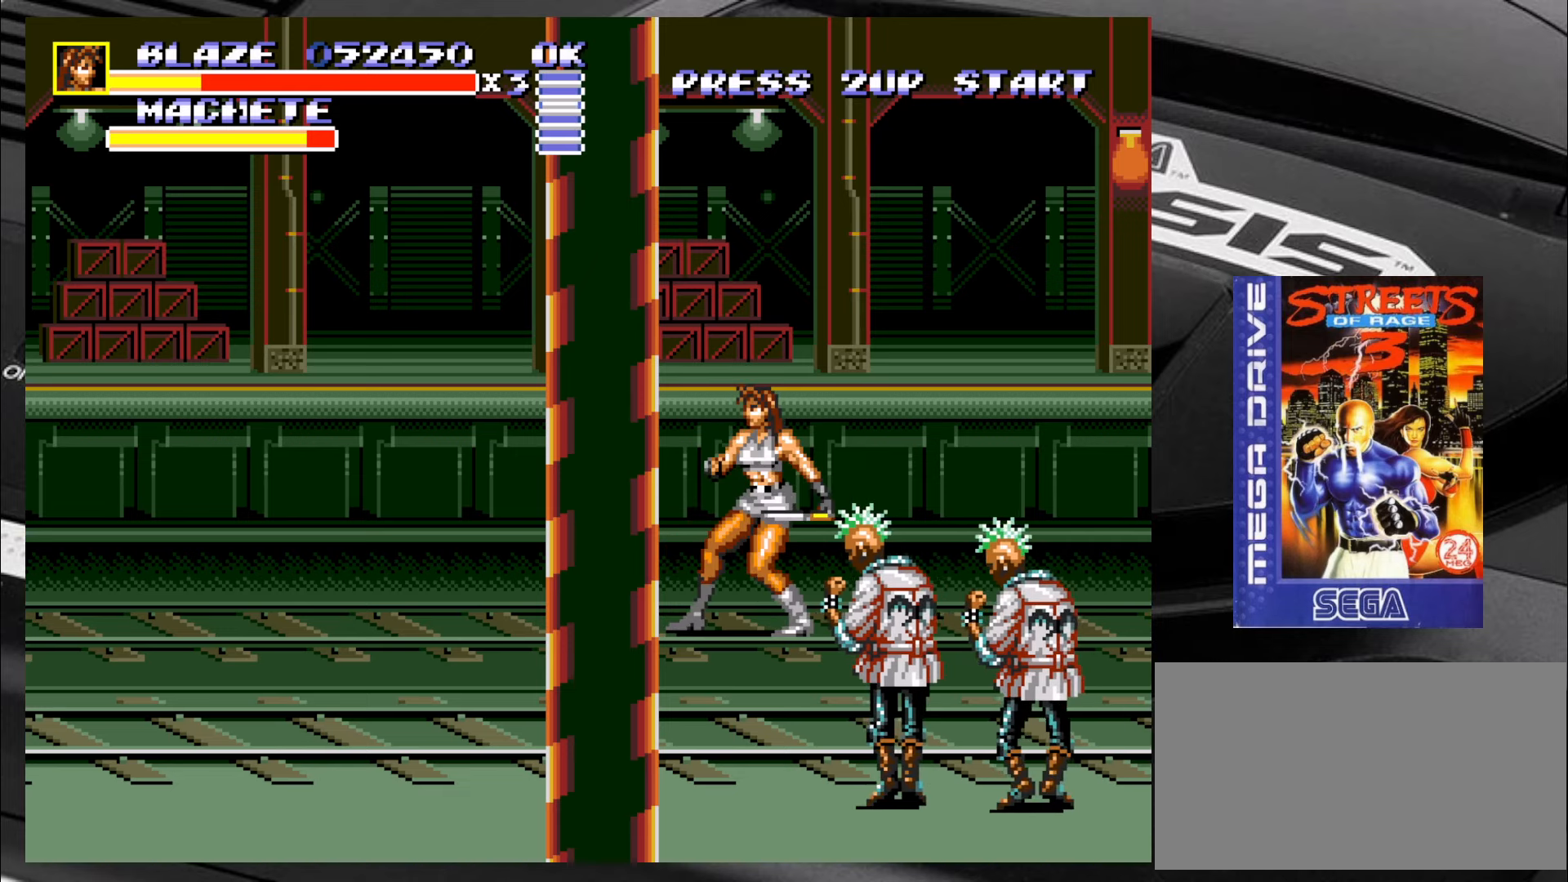
{"buttons": [], "left_stick": "up-left", "events": [[250, "left_stick", "left"], [367, "left_stick", "up-left"]]}
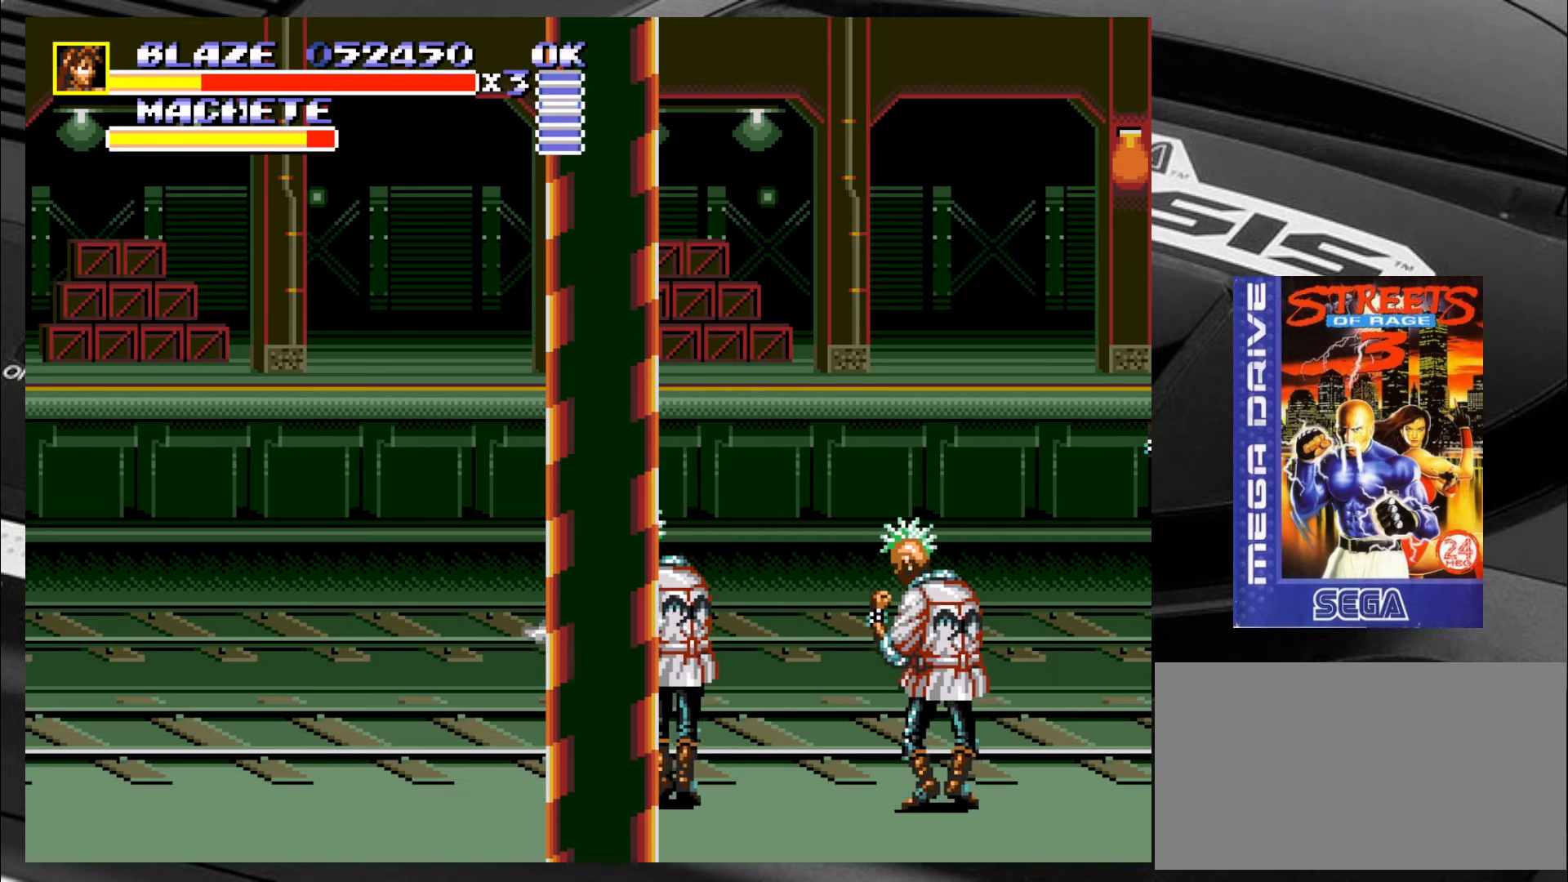
{"buttons": [], "left_stick": "up-right", "events": [[117, "left_stick", "up-right"], [283, "left_stick", "right"], [483, "left_stick", "up-right"]]}
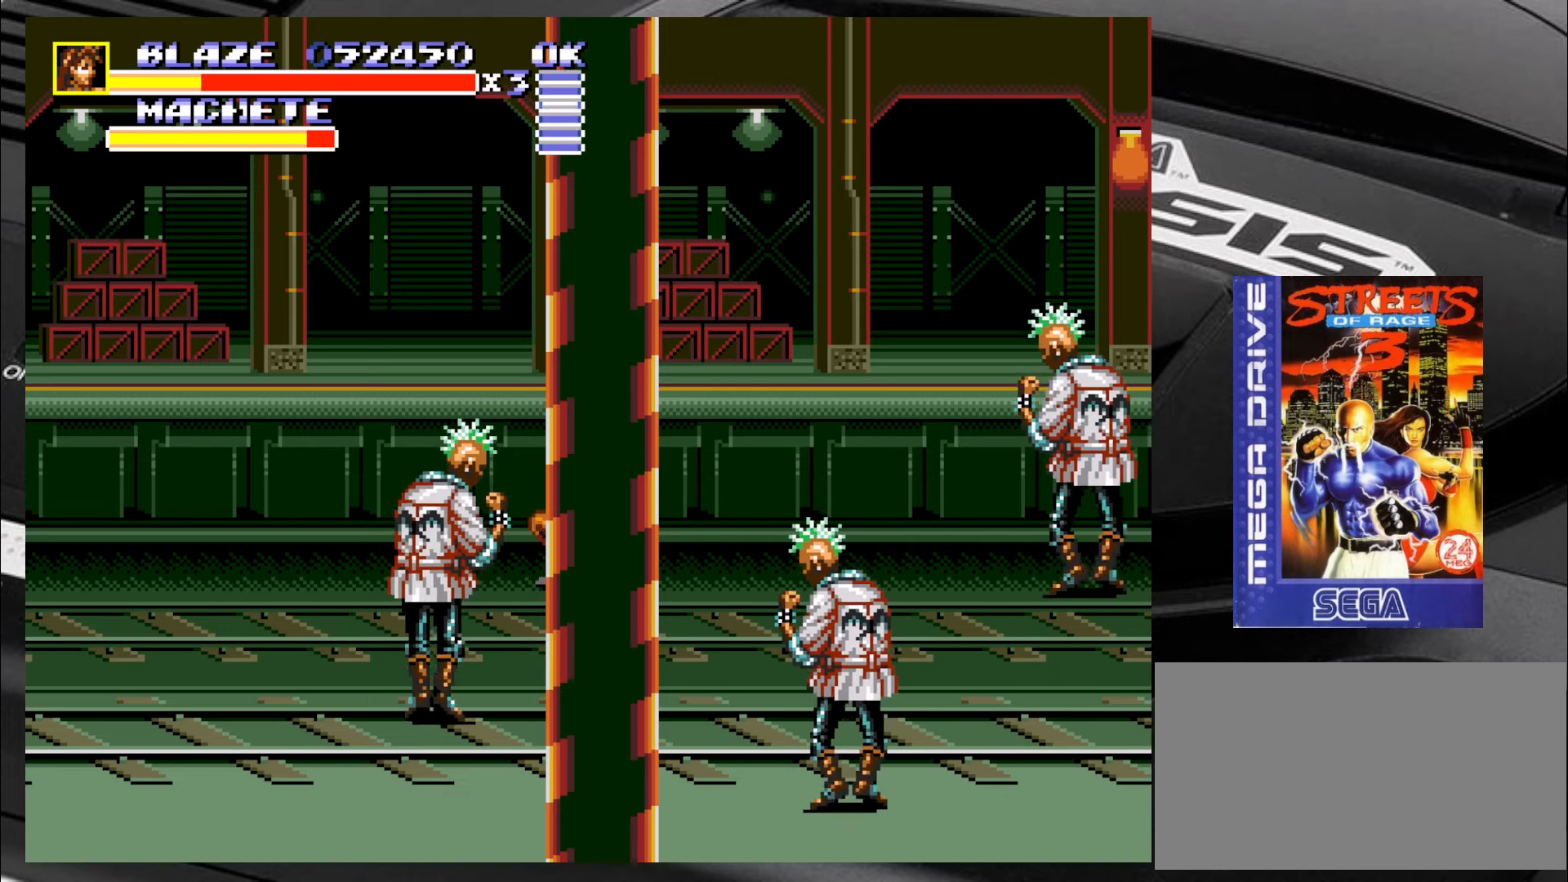
{"buttons": ["CIRCLE"], "left_stick": "up-right", "events": [[350, "CIRCLE", "down"], [400, "CIRCLE", "up"], [483, "CIRCLE", "down"]]}
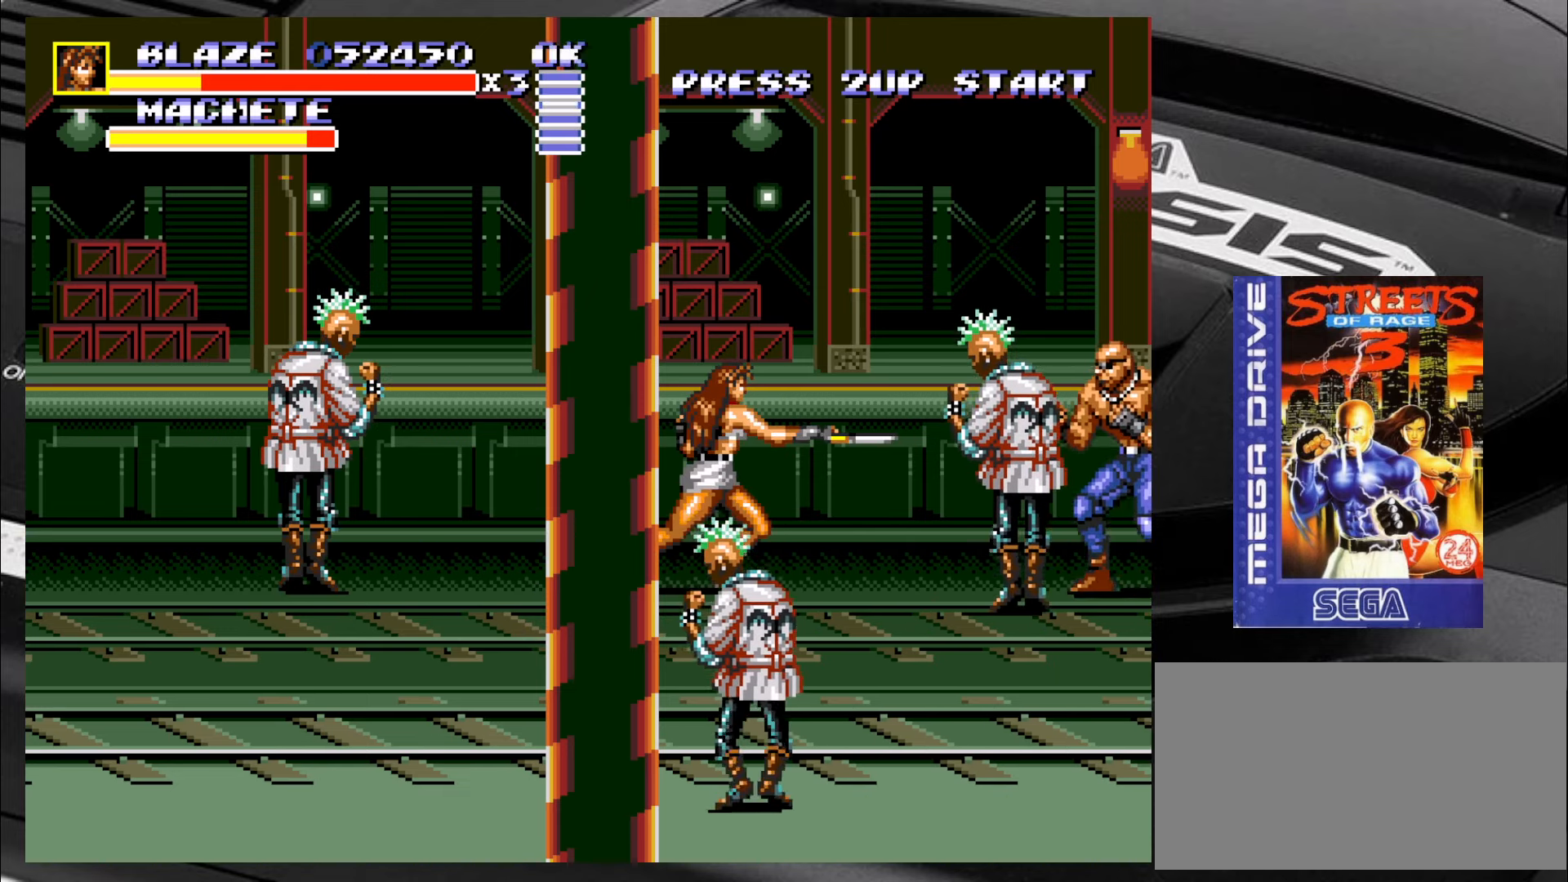
{"buttons": [], "left_stick": "down-right", "events": [[67, "CIRCLE", "up"], [133, "left_stick", "right"], [317, "left_stick", "down-right"], [400, "CIRCLE", "down"], [400, "R2", "down"], [483, "CIRCLE", "up"], [483, "R2", "up"]]}
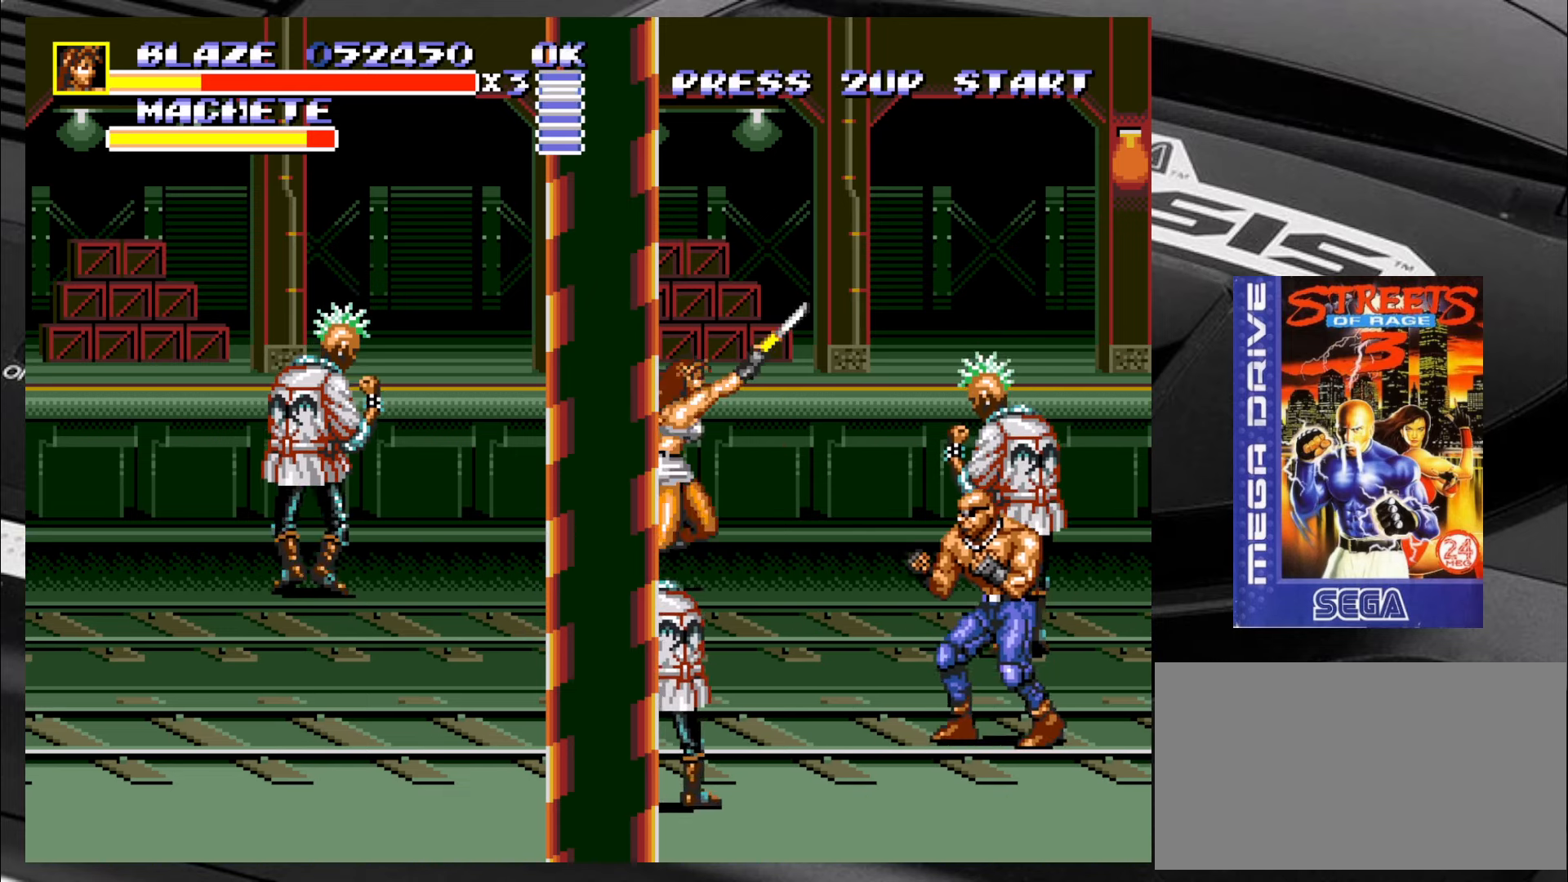
{"buttons": [], "left_stick": "up-right", "events": [[17, "CIRCLE", "down"], [17, "R2", "down"], [67, "R2", "up"], [100, "CIRCLE", "up"], [133, "CIRCLE", "down"], [133, "R2", "down"], [217, "CIRCLE", "up"], [217, "R2", "up"], [267, "left_stick", "right"], [467, "left_stick", "up-right"]]}
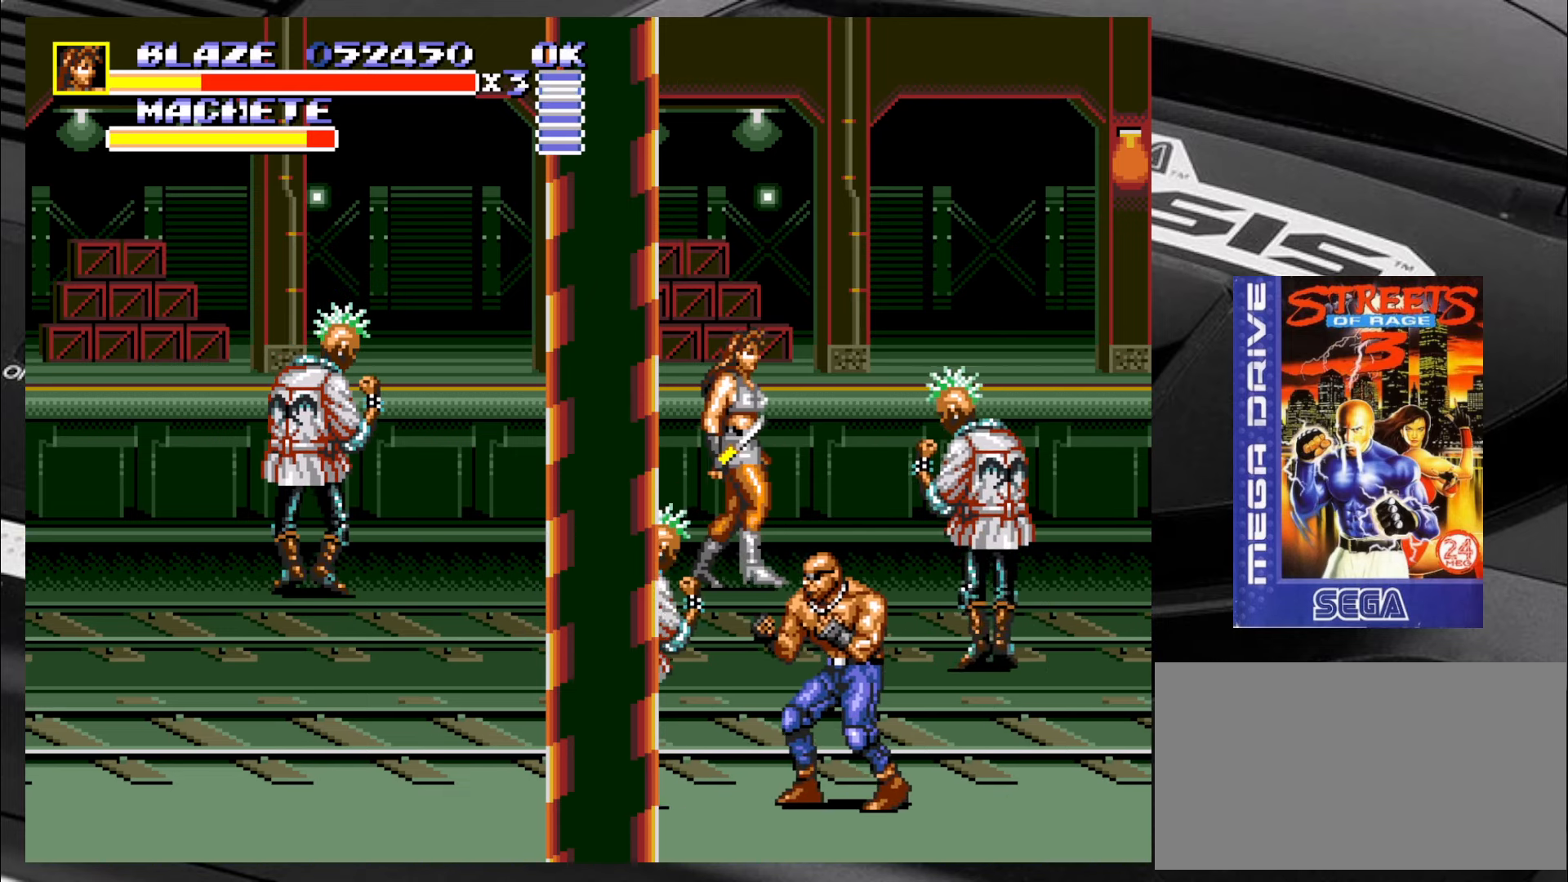
{"buttons": ["CIRCLE", "R2"], "left_stick": "center", "events": [[250, "left_stick", "up-left"], [350, "CIRCLE", "down"], [350, "R2", "down"], [383, "left_stick", "center"]]}
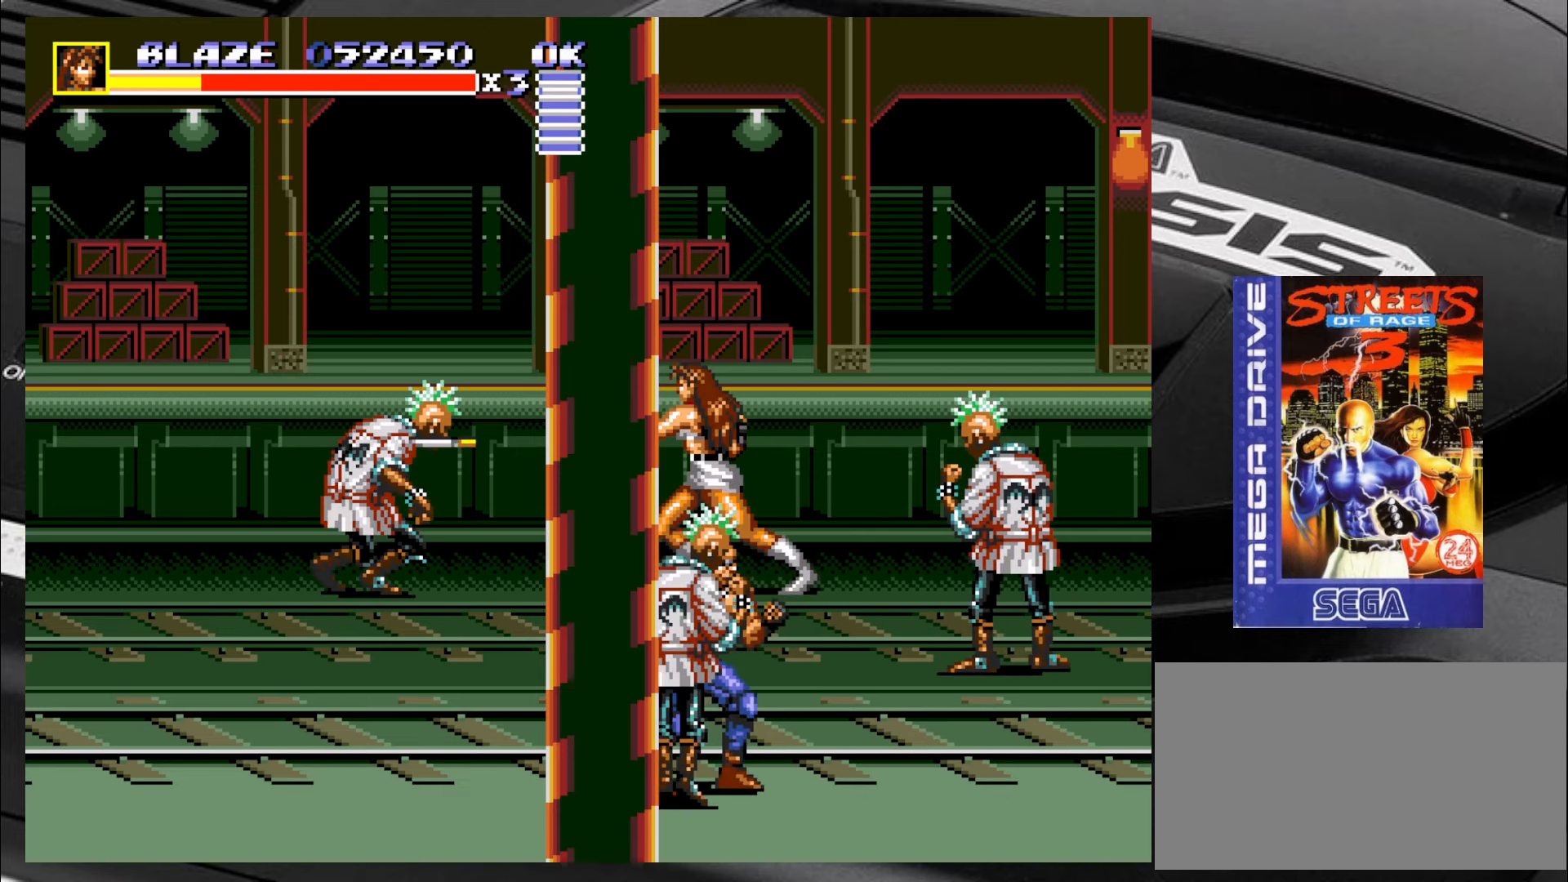
{"buttons": [], "left_stick": "up-left", "events": [[50, "CIRCLE", "up"], [50, "R2", "up"], [283, "left_stick", "down"], [333, "left_stick", "down-left"], [500, "left_stick", "up-left"]]}
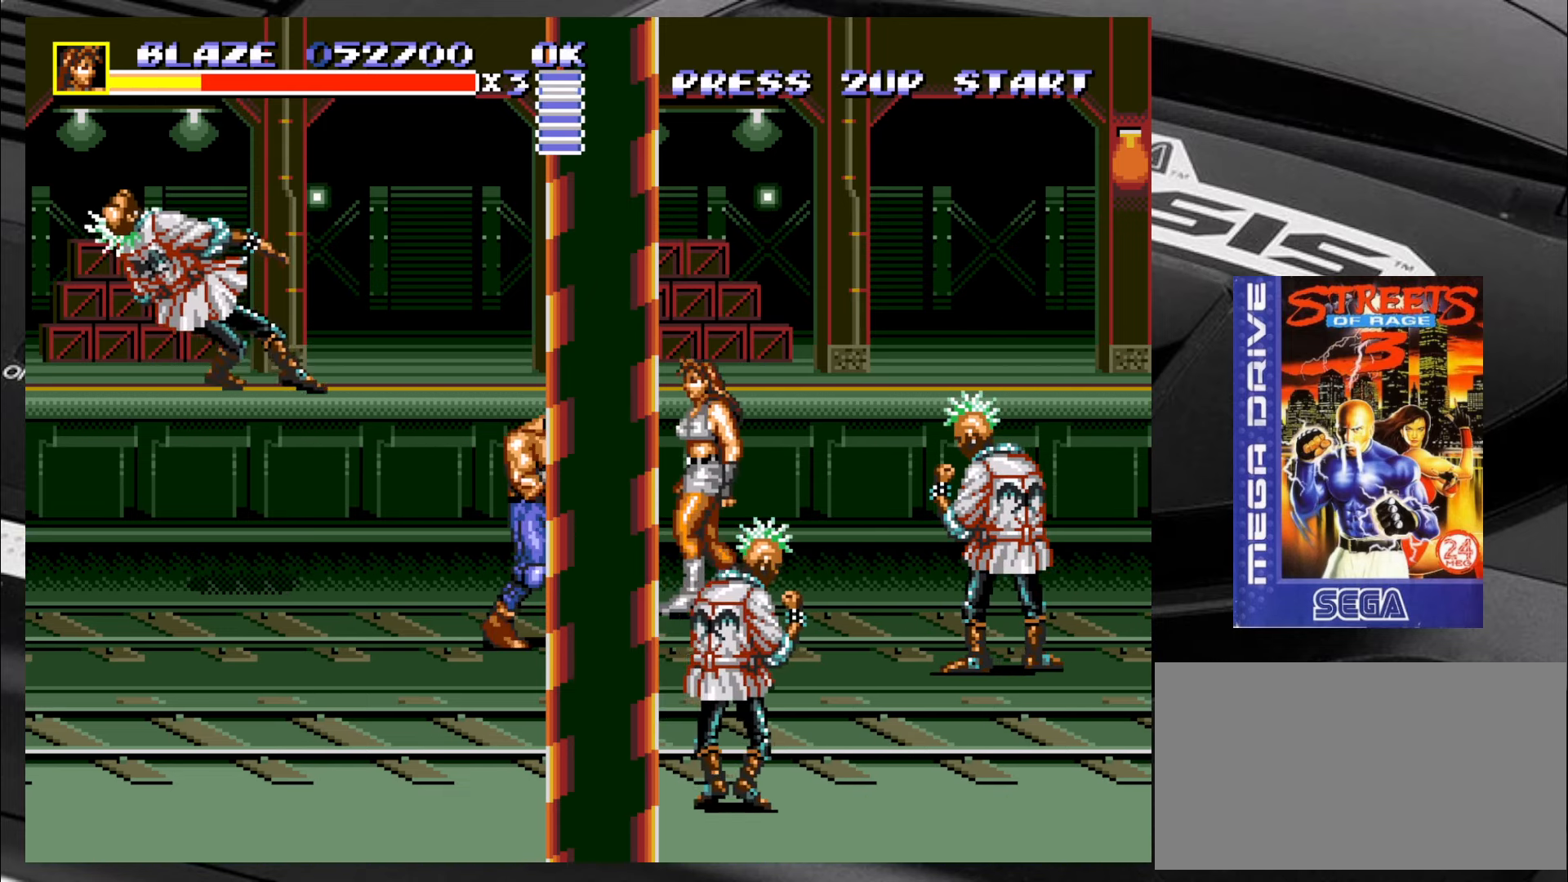
{"buttons": [], "left_stick": "down-left", "events": [[334, "left_stick", "down-left"]]}
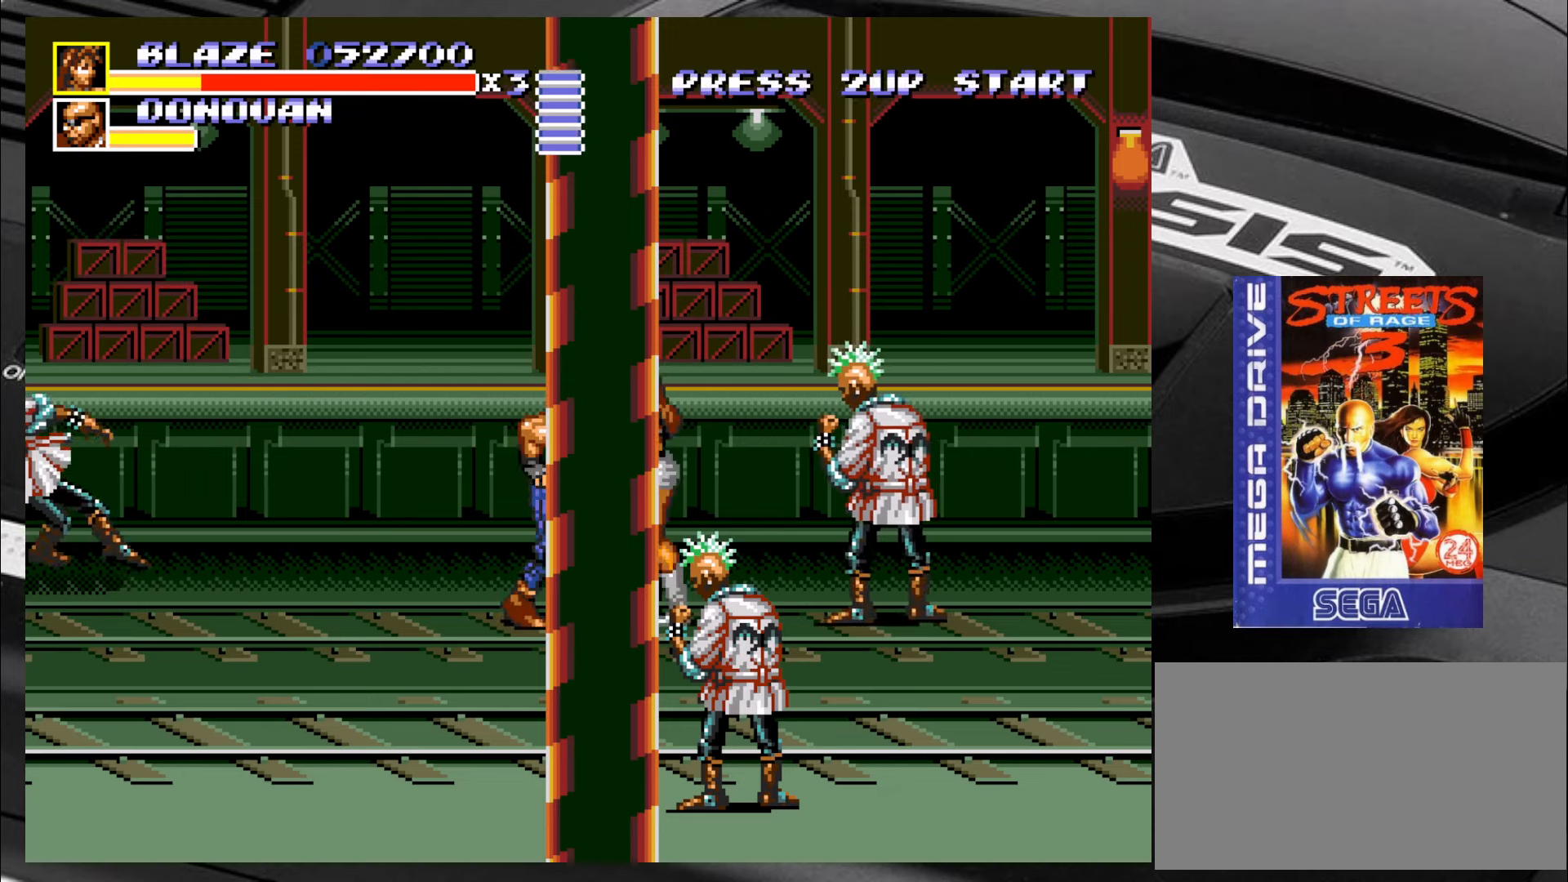
{"buttons": ["CIRCLE"], "left_stick": "right", "events": [[34, "CIRCLE", "down"], [67, "CIRCLE", "up"], [117, "CIRCLE", "down"], [200, "CIRCLE", "up"], [250, "CIRCLE", "down"], [284, "CIRCLE", "up"], [317, "left_stick", "right"], [367, "CIRCLE", "down"], [450, "CIRCLE", "up"], [484, "CIRCLE", "down"]]}
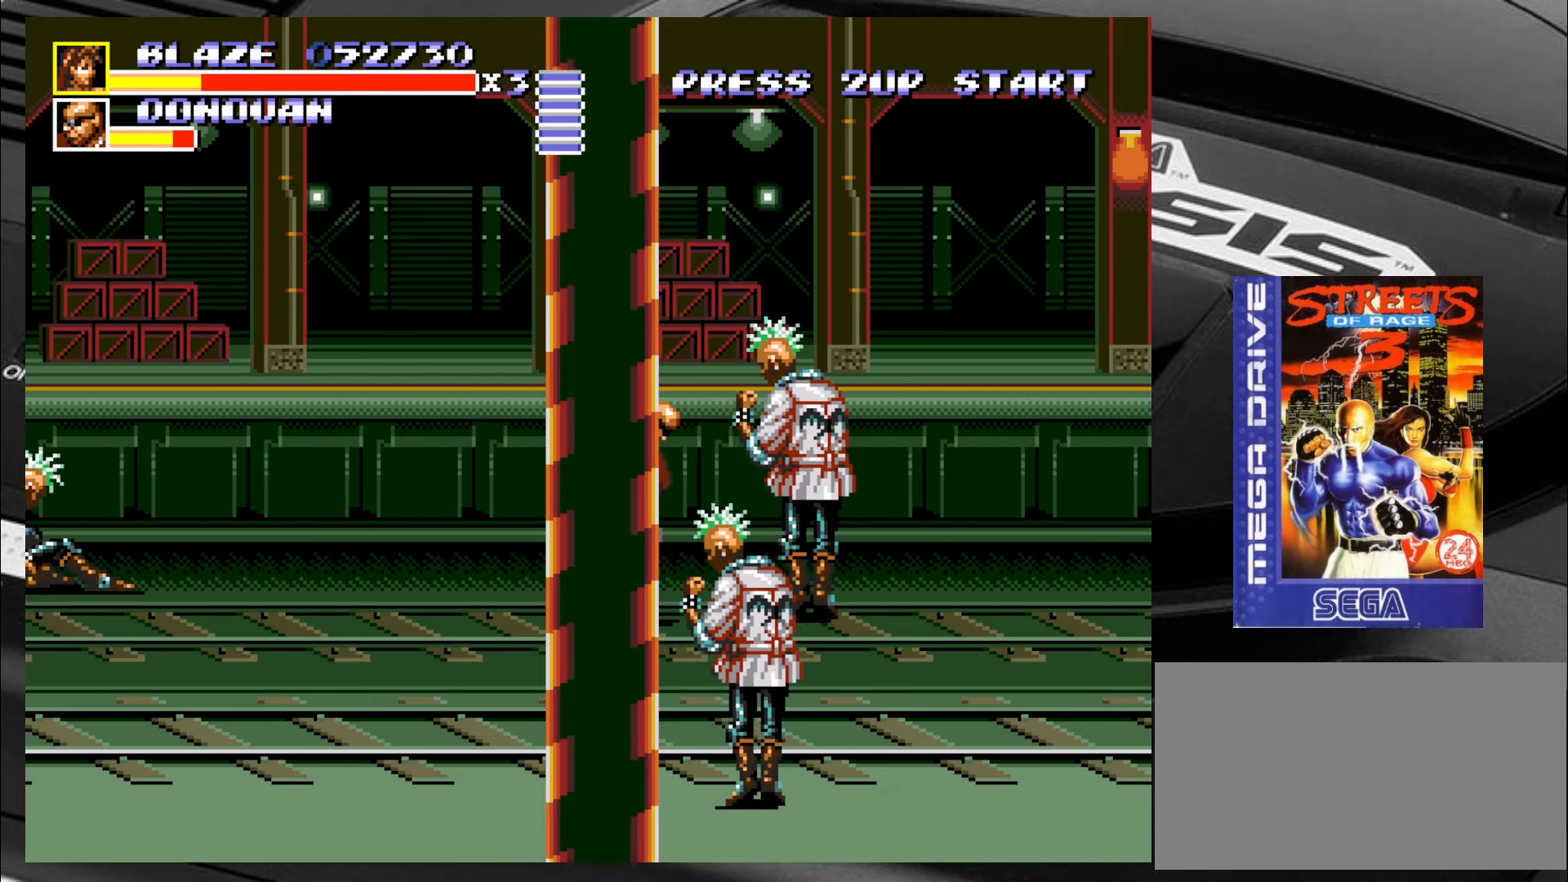
{"buttons": ["CIRCLE"], "left_stick": "right", "events": [[34, "CIRCLE", "up"], [117, "CIRCLE", "down"], [150, "CIRCLE", "up"], [184, "CIRCLE", "down"], [284, "CIRCLE", "up"], [317, "CIRCLE", "down"], [400, "CIRCLE", "up"], [450, "CIRCLE", "down"]]}
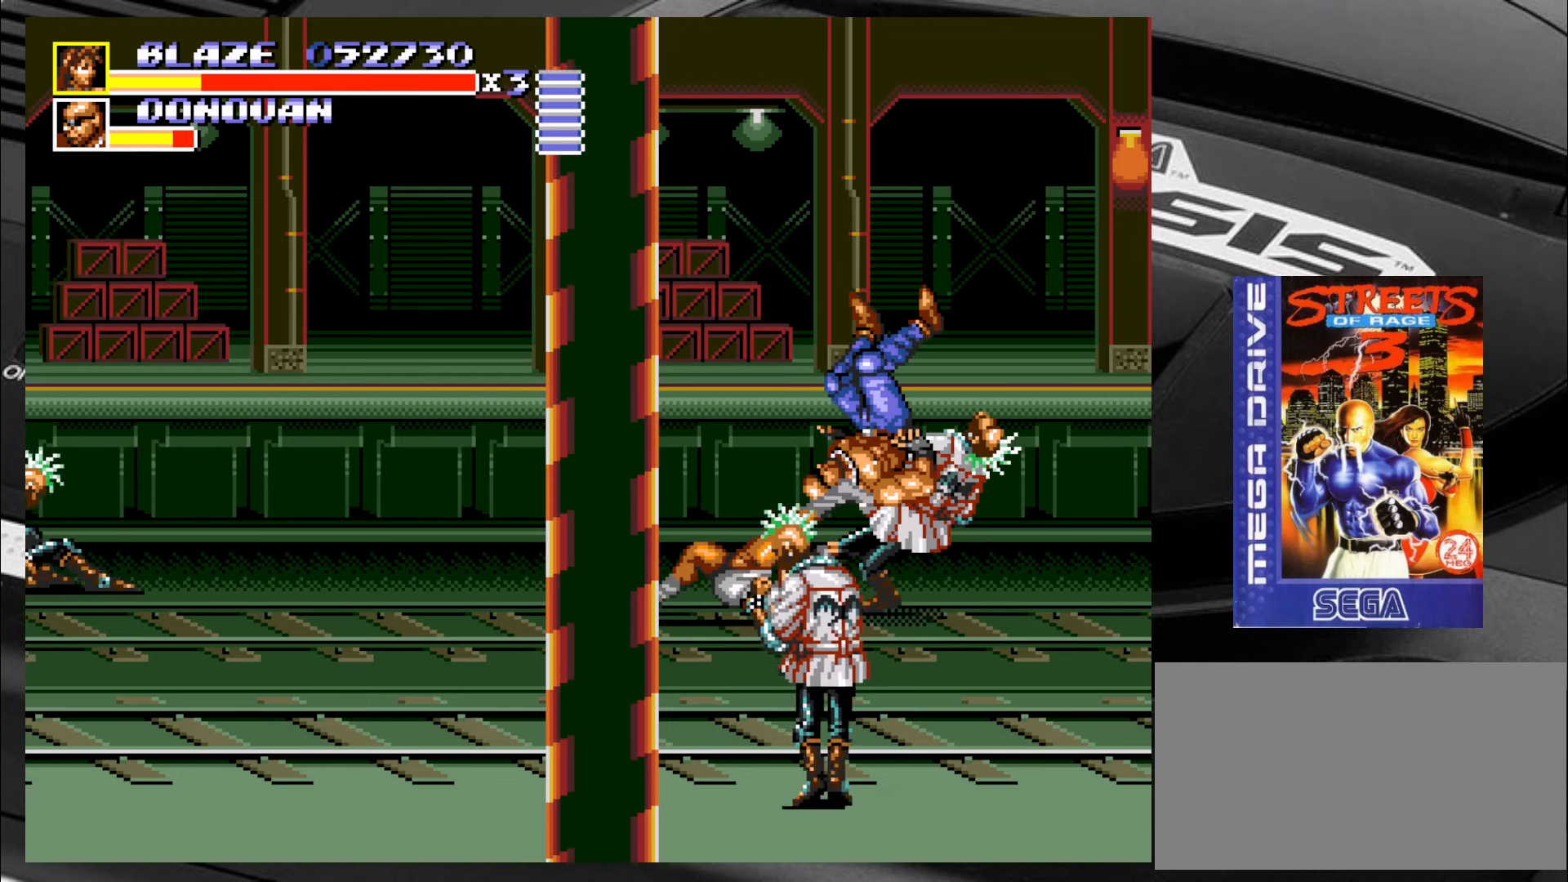
{"buttons": [], "left_stick": "down", "events": [[17, "CIRCLE", "up"], [17, "left_stick", "center"], [400, "left_stick", "down"]]}
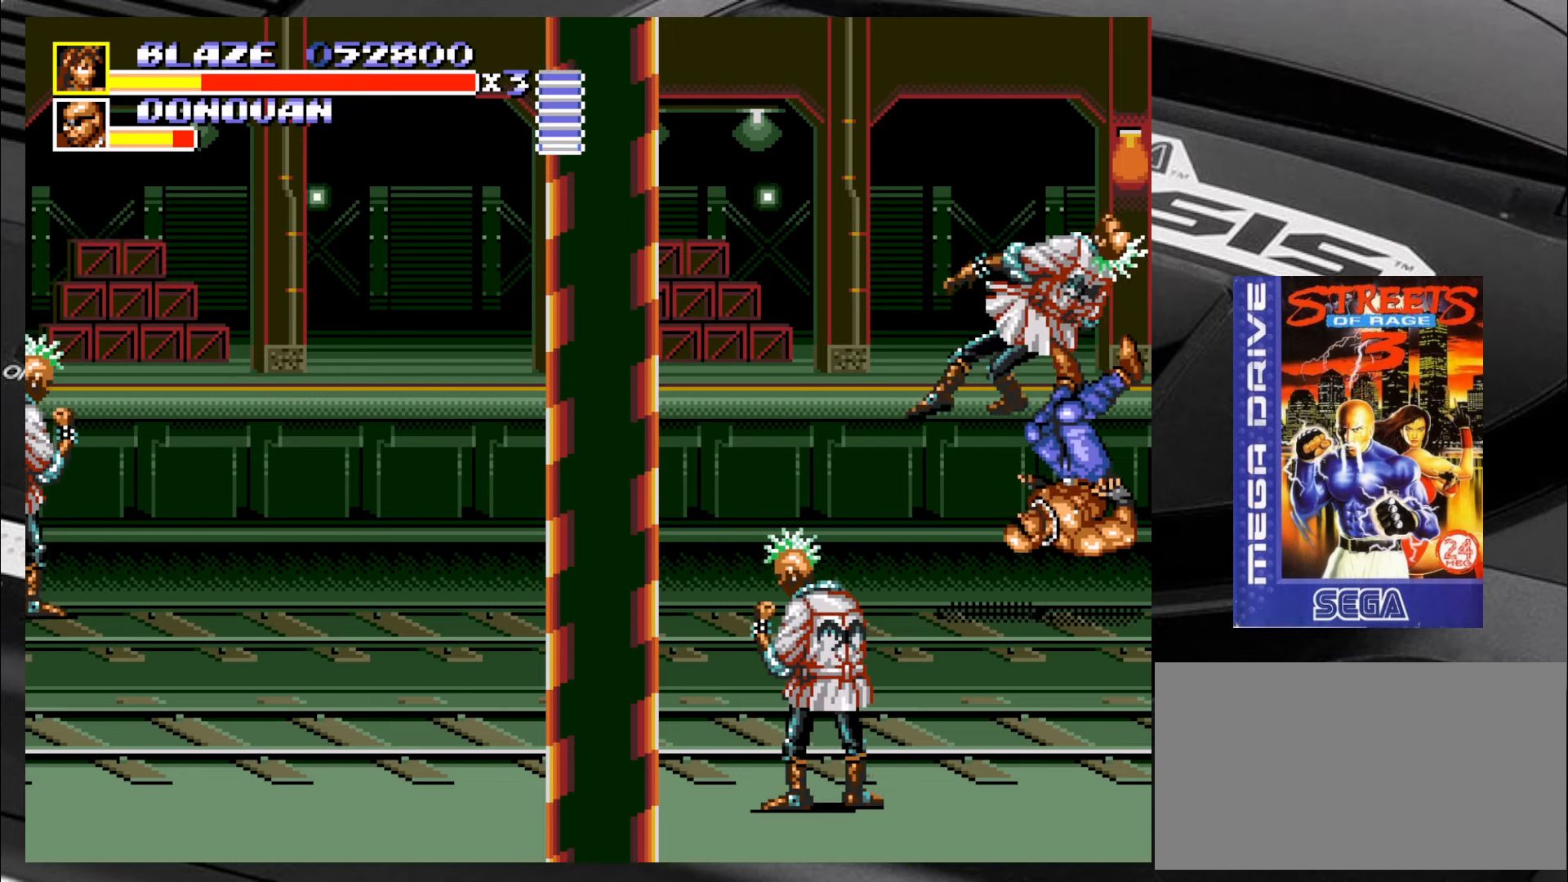
{"buttons": [], "left_stick": "up-left", "events": [[217, "left_stick", "left"], [300, "left_stick", "up-left"]]}
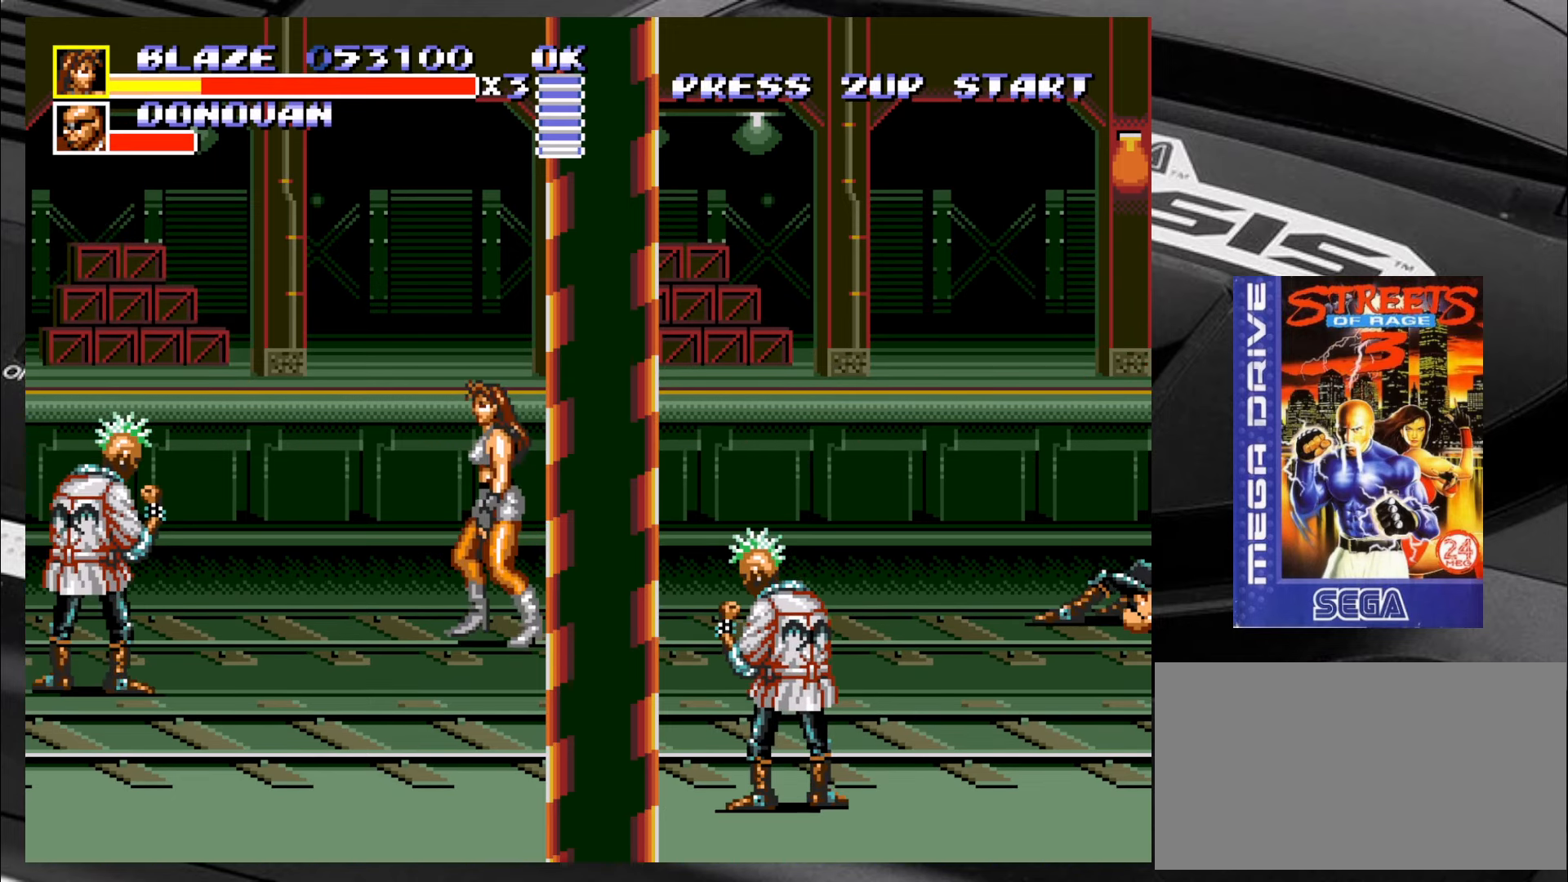
{"buttons": [], "left_stick": "left", "events": [[50, "left_stick", "center"], [100, "left_stick", "down-right"], [217, "left_stick", "up-left"], [334, "left_stick", "down"], [417, "left_stick", "left"]]}
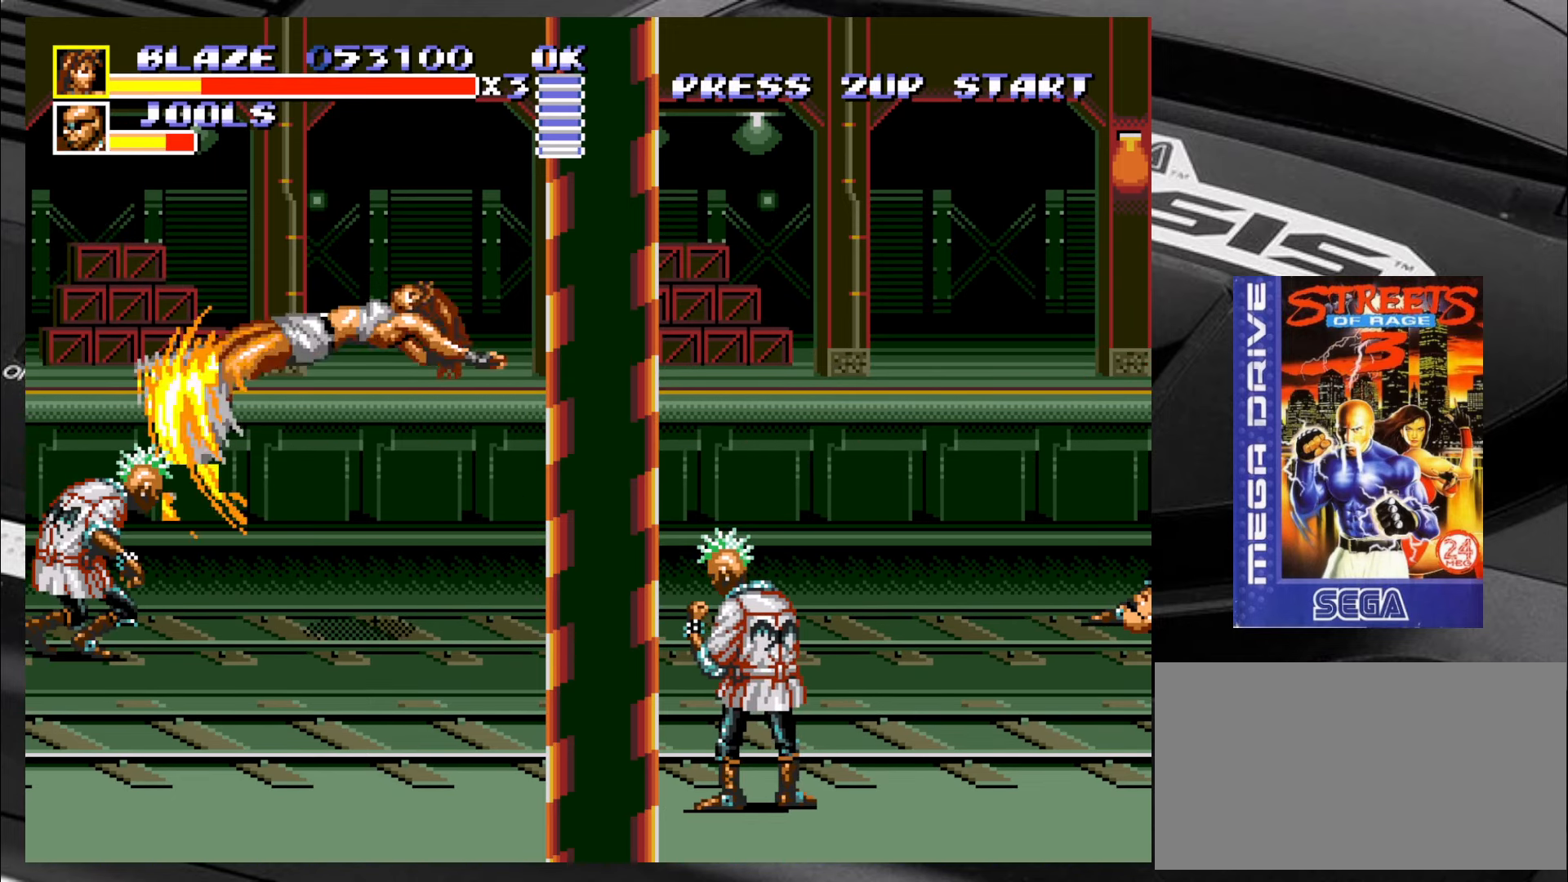
{"buttons": [], "left_stick": "center", "events": [[50, "left_stick", "down-right"], [134, "left_stick", "down-left"], [250, "left_stick", "center"]]}
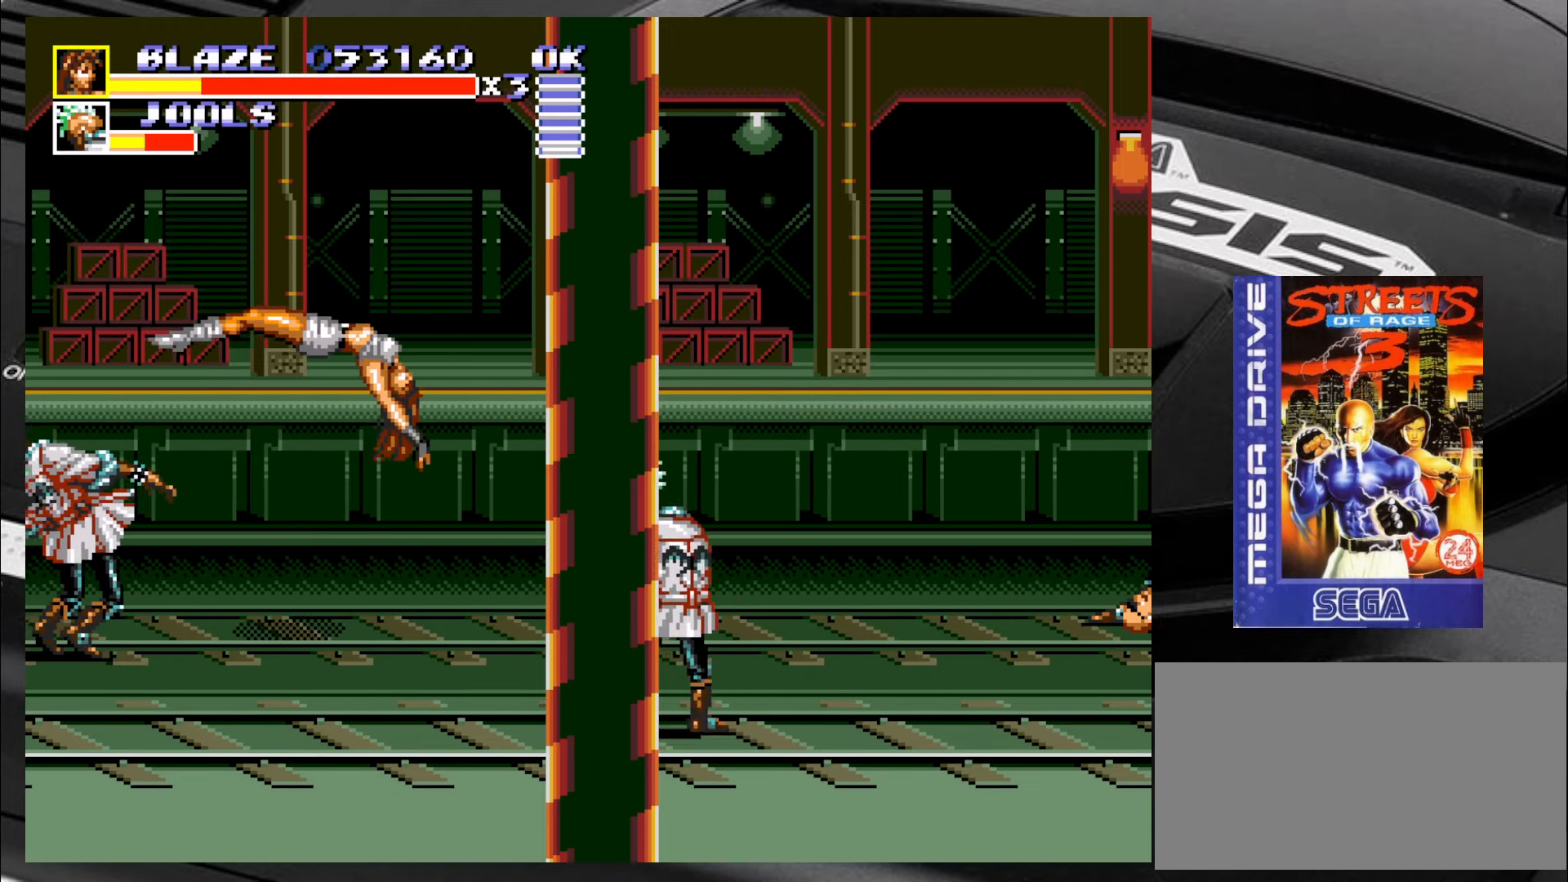
{"buttons": [], "left_stick": "center", "events": []}
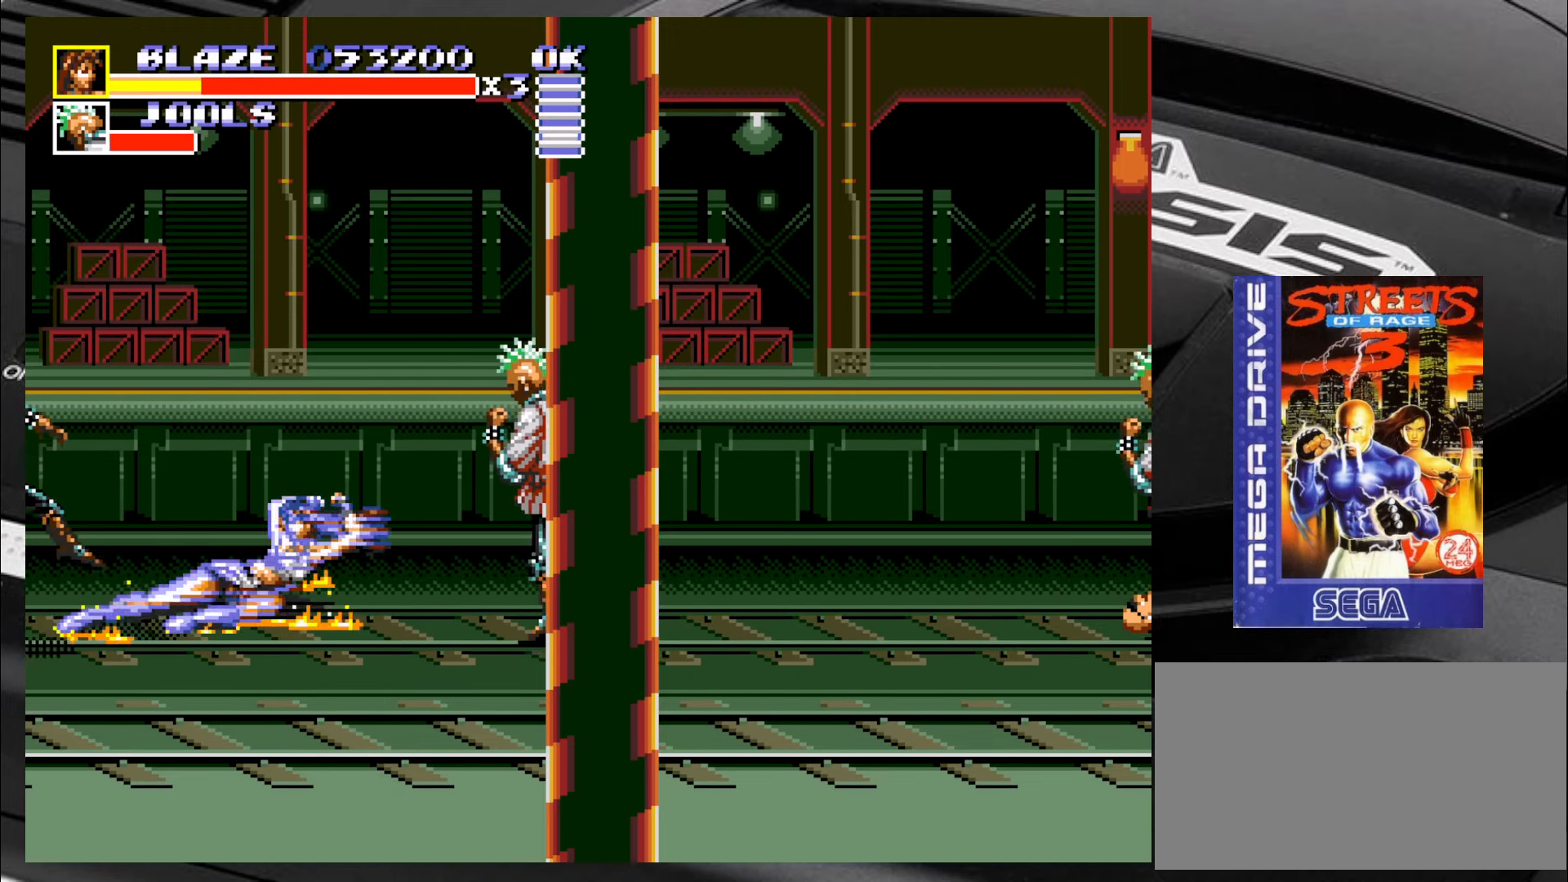
{"buttons": [], "left_stick": "right", "events": [[167, "left_stick", "down"], [234, "left_stick", "down-right"], [400, "left_stick", "right"]]}
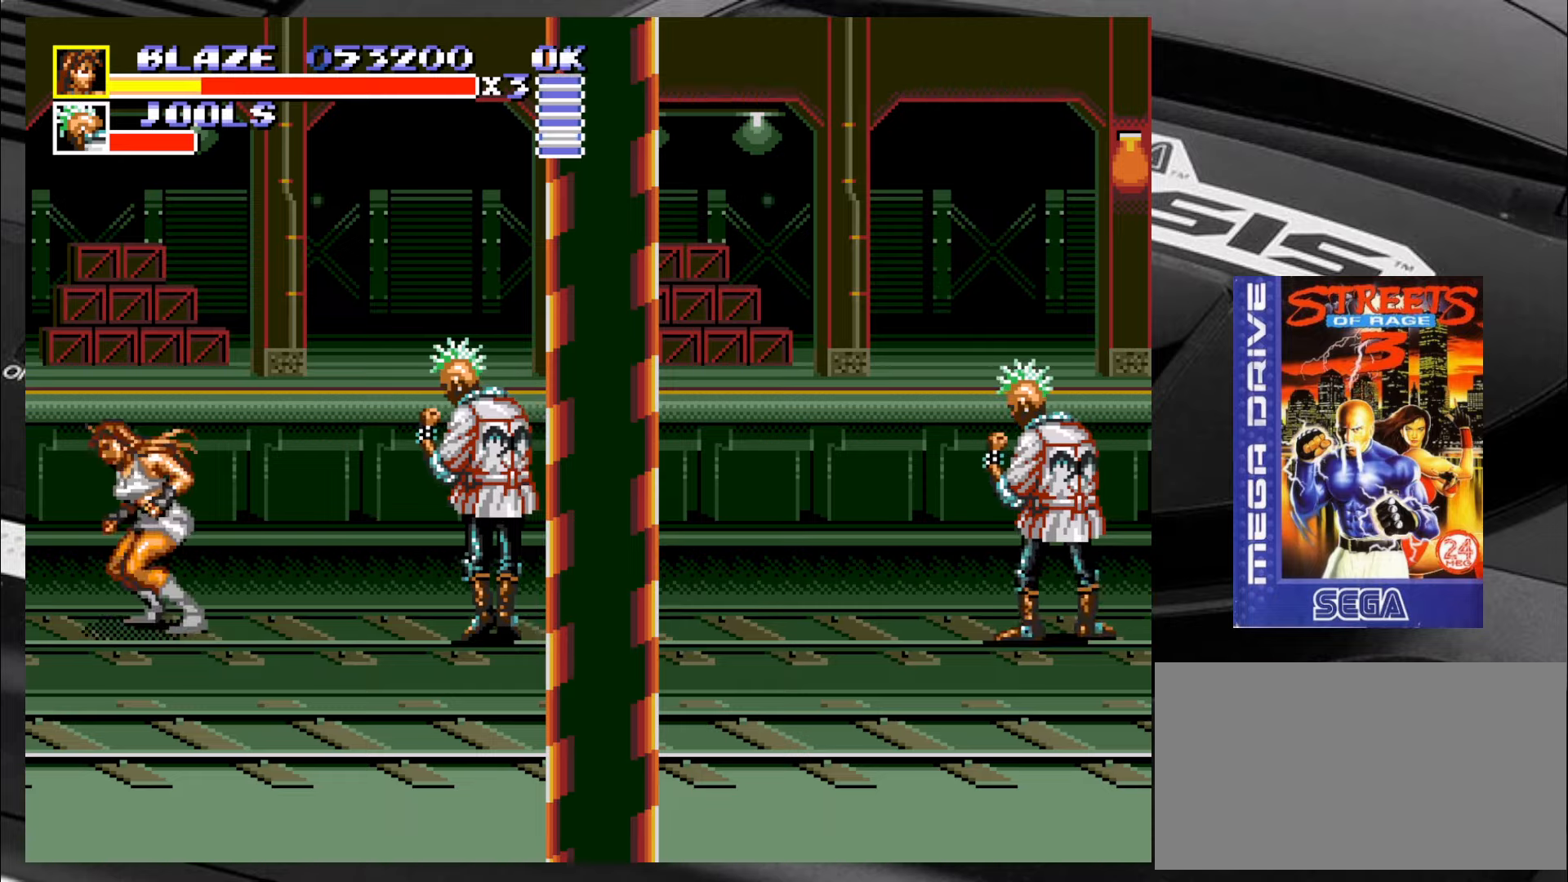
{"buttons": [], "left_stick": "right", "events": [[200, "CROSS", "down"], [233, "CROSS", "up"], [266, "CROSS", "down"], [350, "CROSS", "up"], [400, "CROSS", "down"], [483, "CROSS", "up"]]}
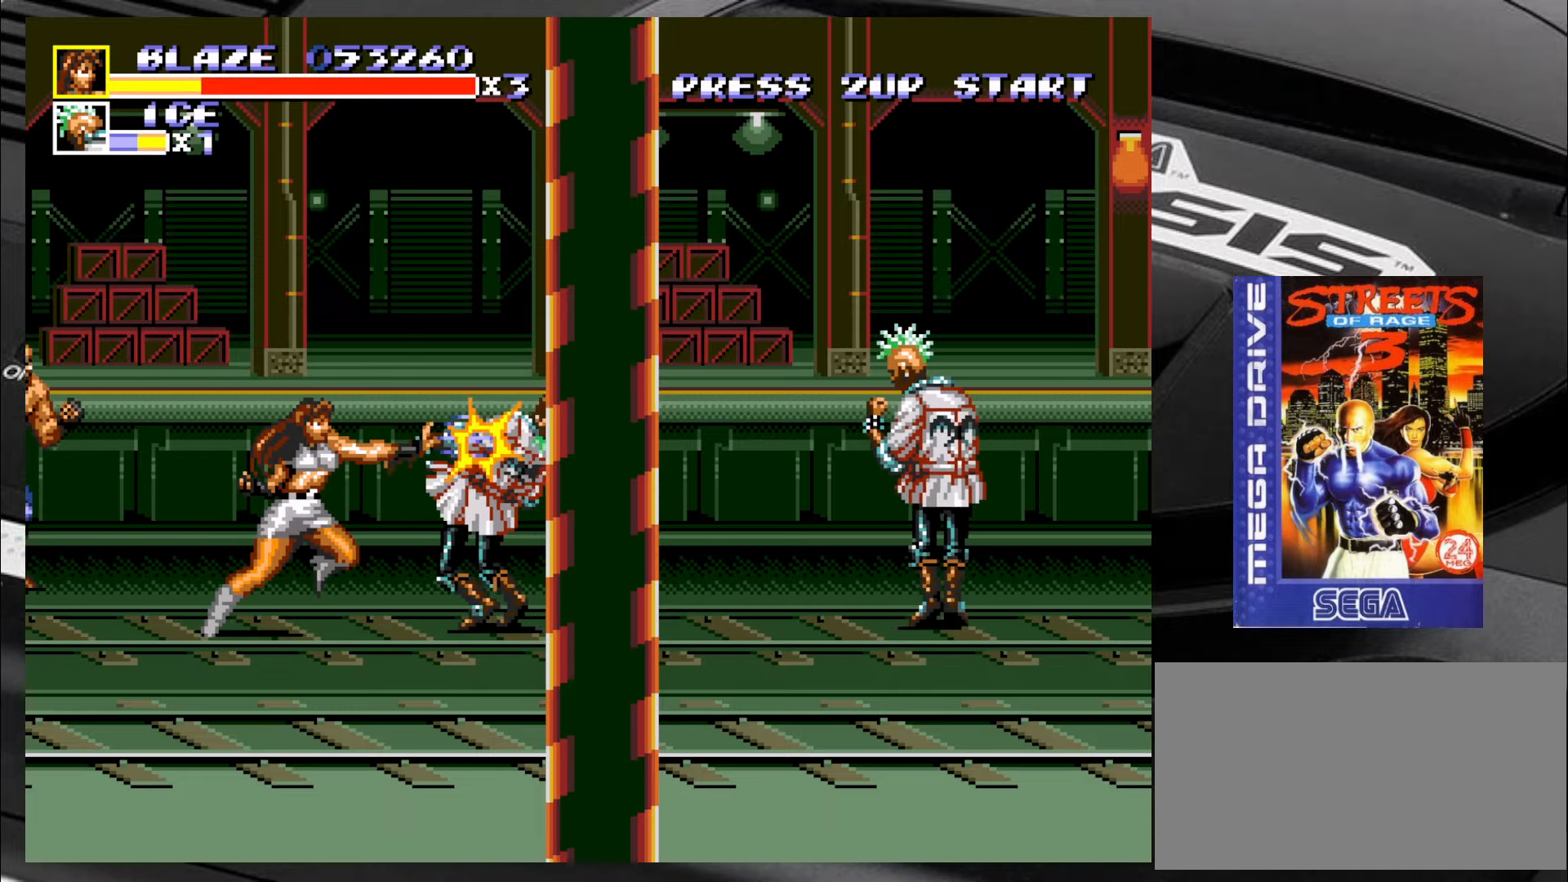
{"buttons": [], "left_stick": "center", "events": [[233, "left_stick", "center"]]}
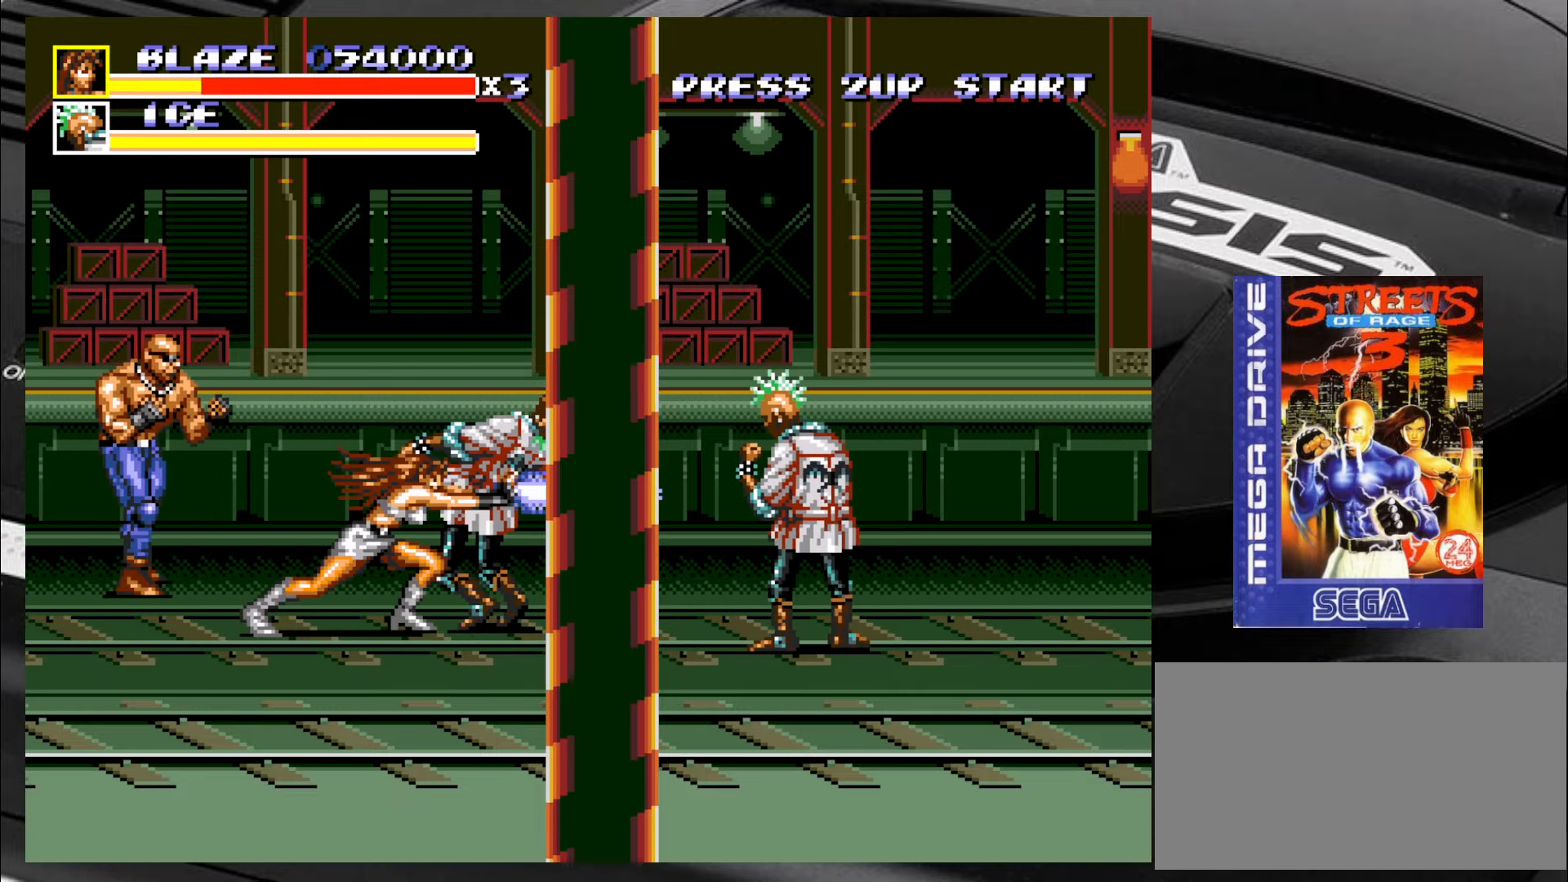
{"buttons": [], "left_stick": "down", "events": [[133, "left_stick", "down"], [300, "left_stick", "center"], [350, "left_stick", "down"]]}
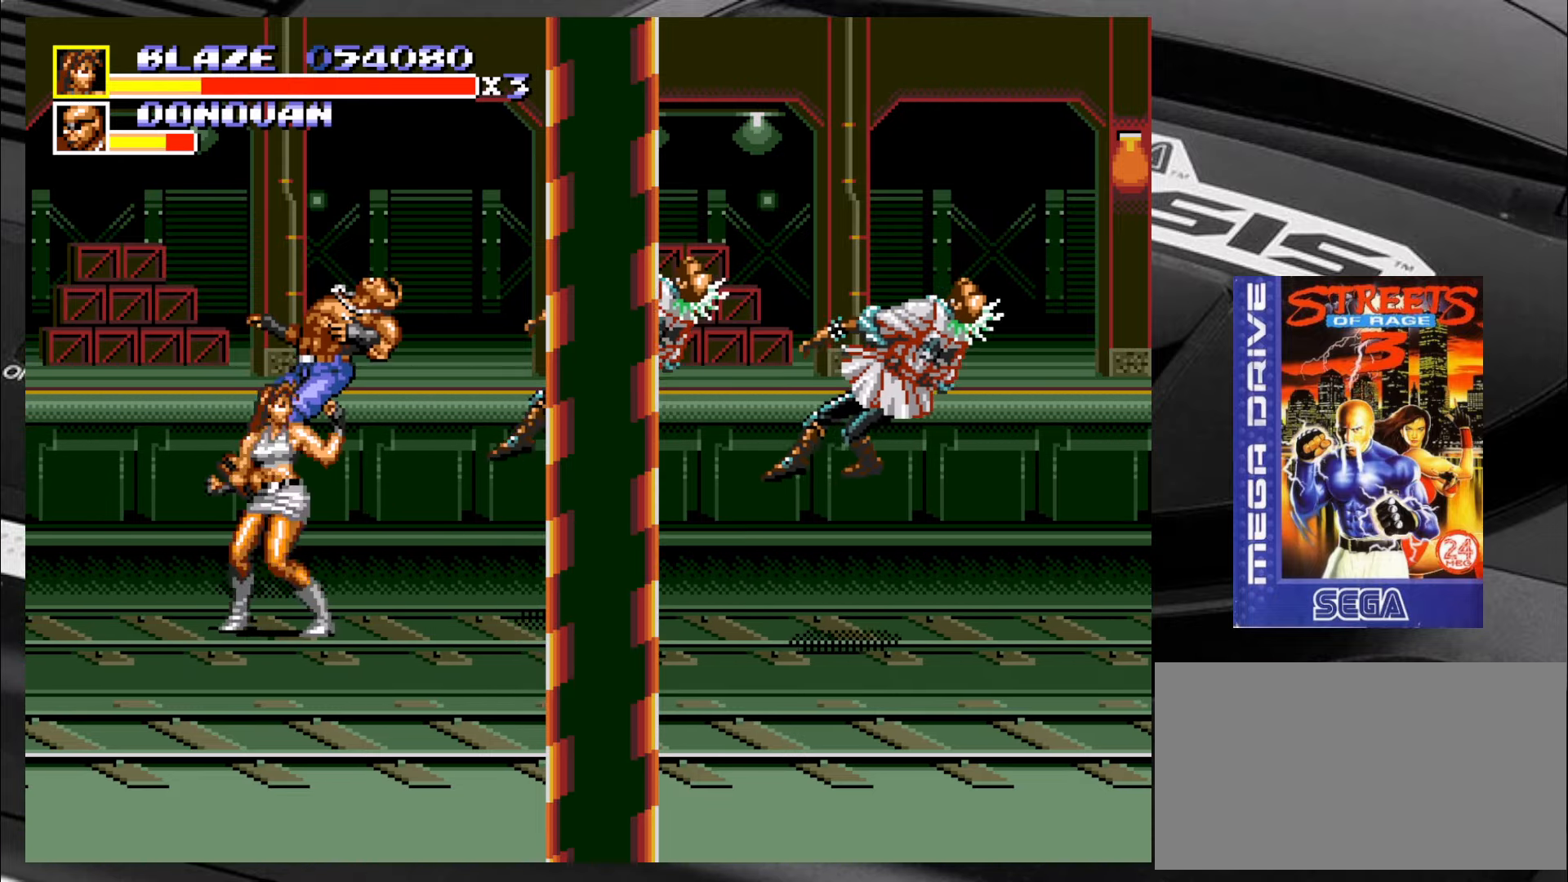
{"buttons": [], "left_stick": "center", "events": [[50, "left_stick", "center"], [100, "left_stick", "down"], [166, "left_stick", "center"], [216, "left_stick", "down"], [300, "left_stick", "center"], [350, "left_stick", "down"], [433, "left_stick", "center"]]}
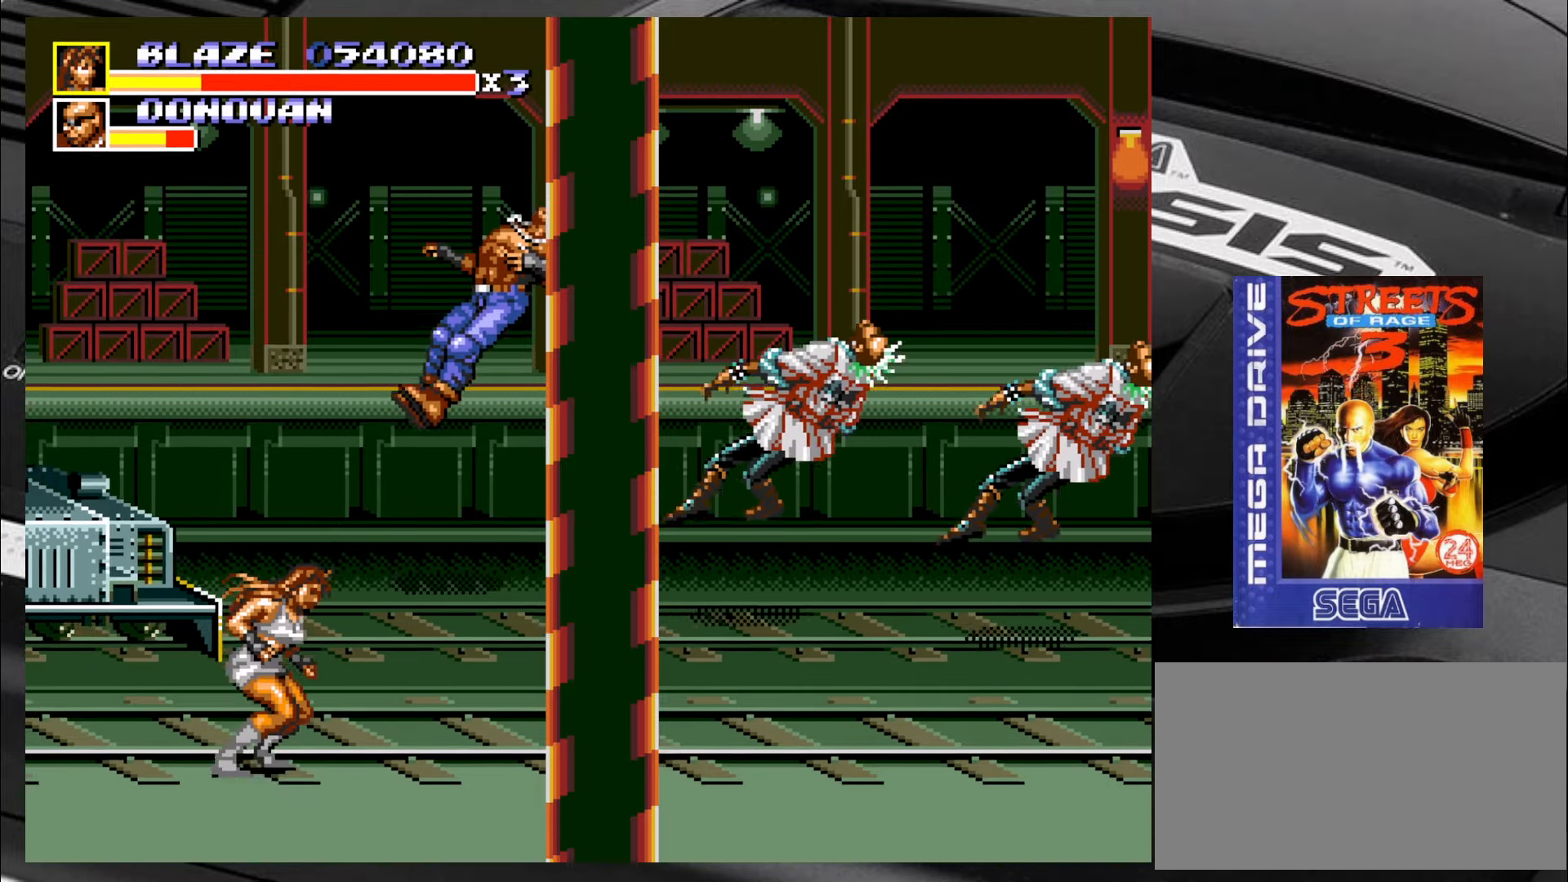
{"buttons": [], "left_stick": "right", "events": [[166, "left_stick", "down-right"], [466, "left_stick", "right"]]}
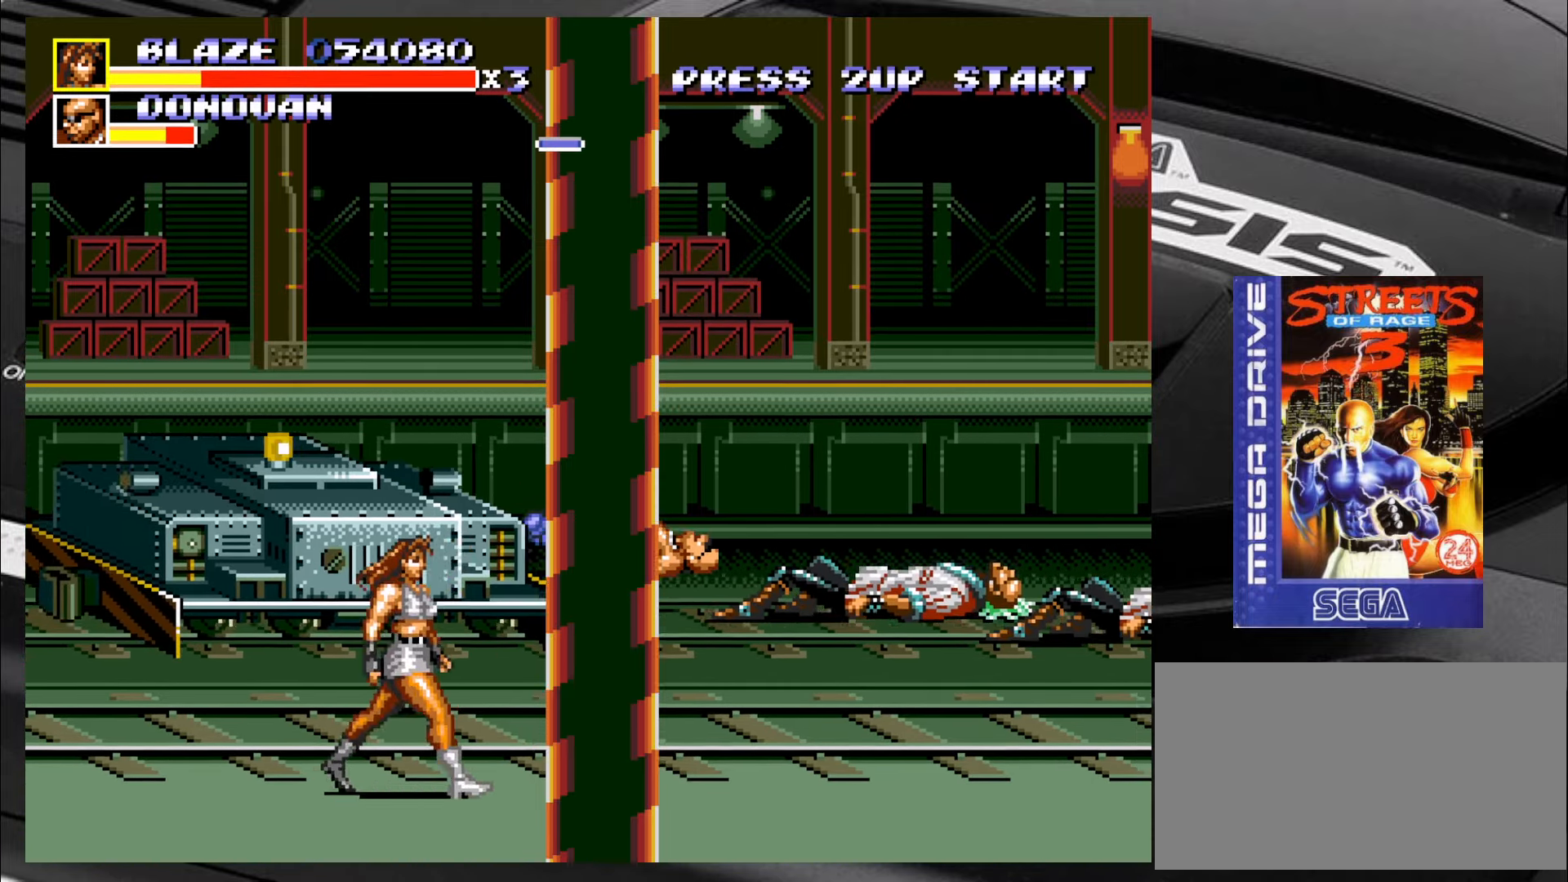
{"buttons": [], "left_stick": "up-left", "events": [[400, "left_stick", "up-left"]]}
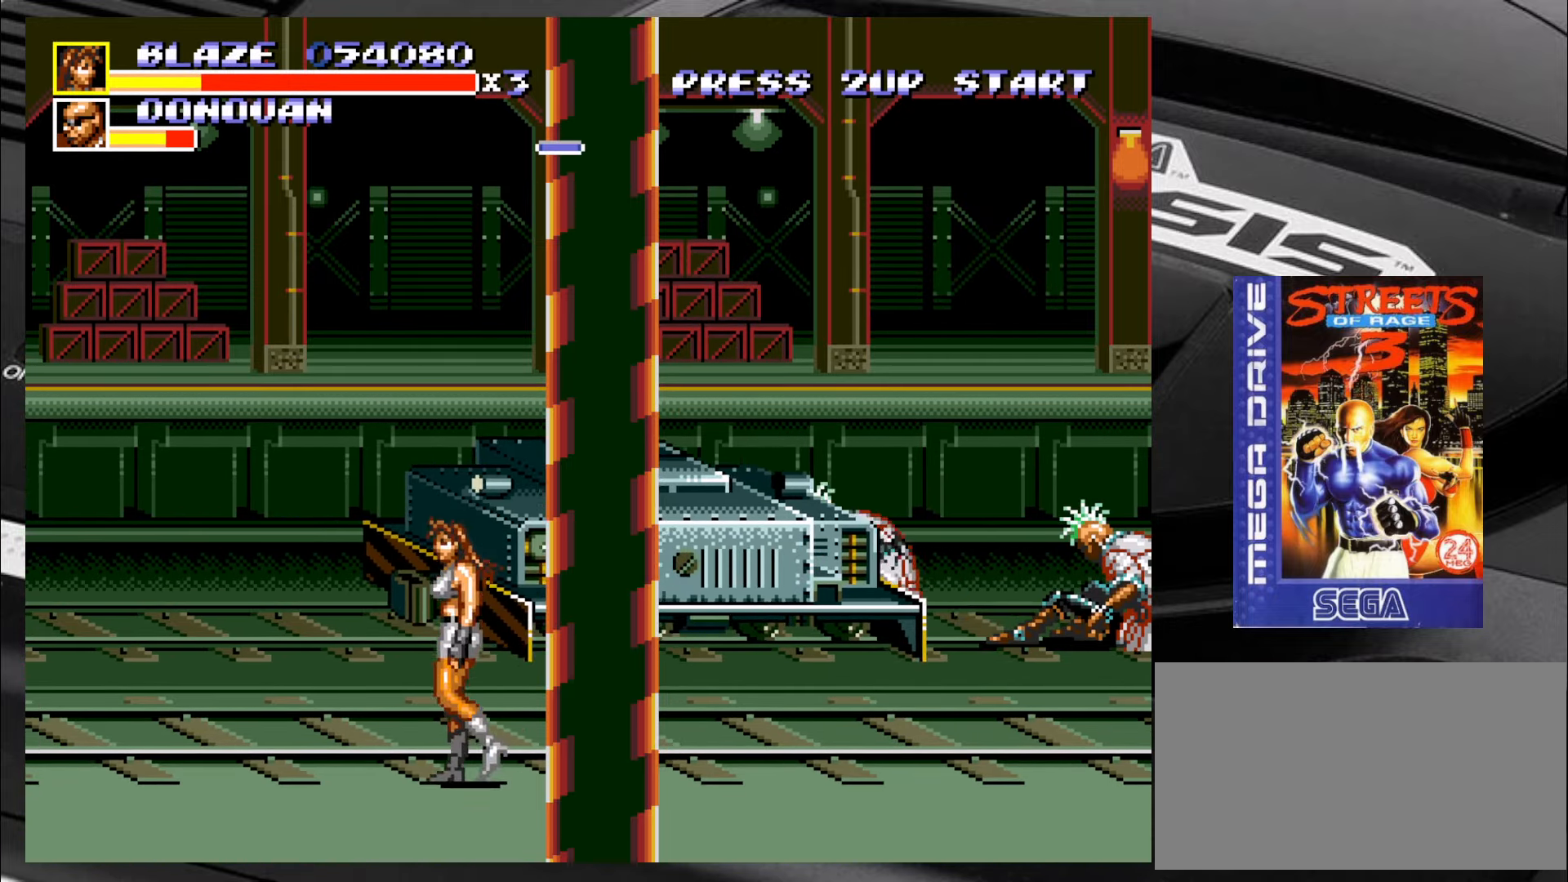
{"buttons": [], "left_stick": "up-left", "events": []}
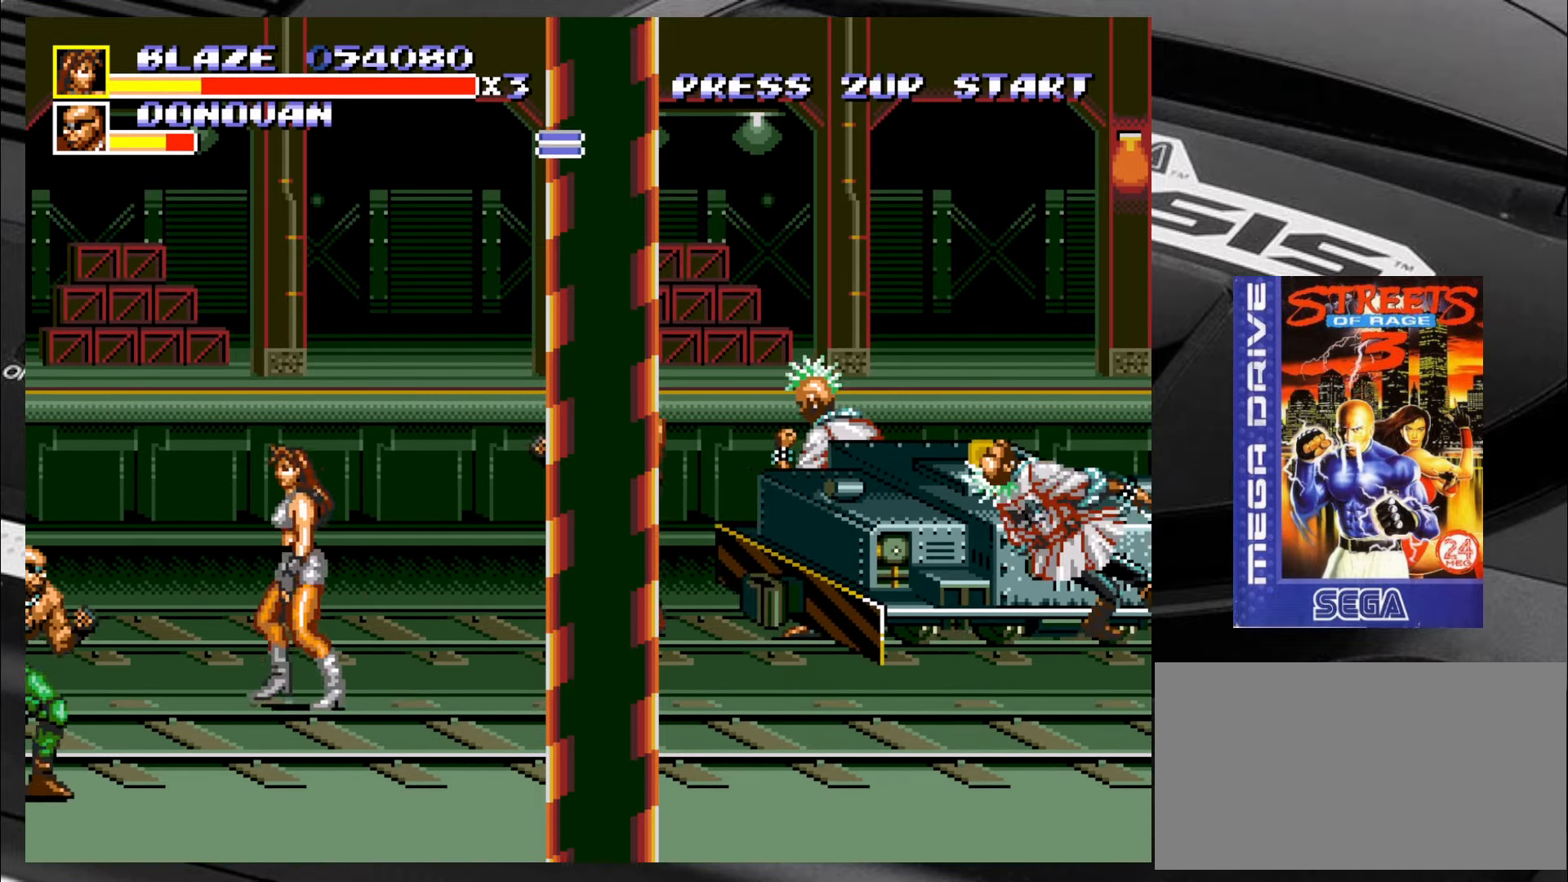
{"buttons": [], "left_stick": "down-right", "events": [[33, "left_stick", "up-right"], [400, "left_stick", "up-left"], [483, "left_stick", "down-right"]]}